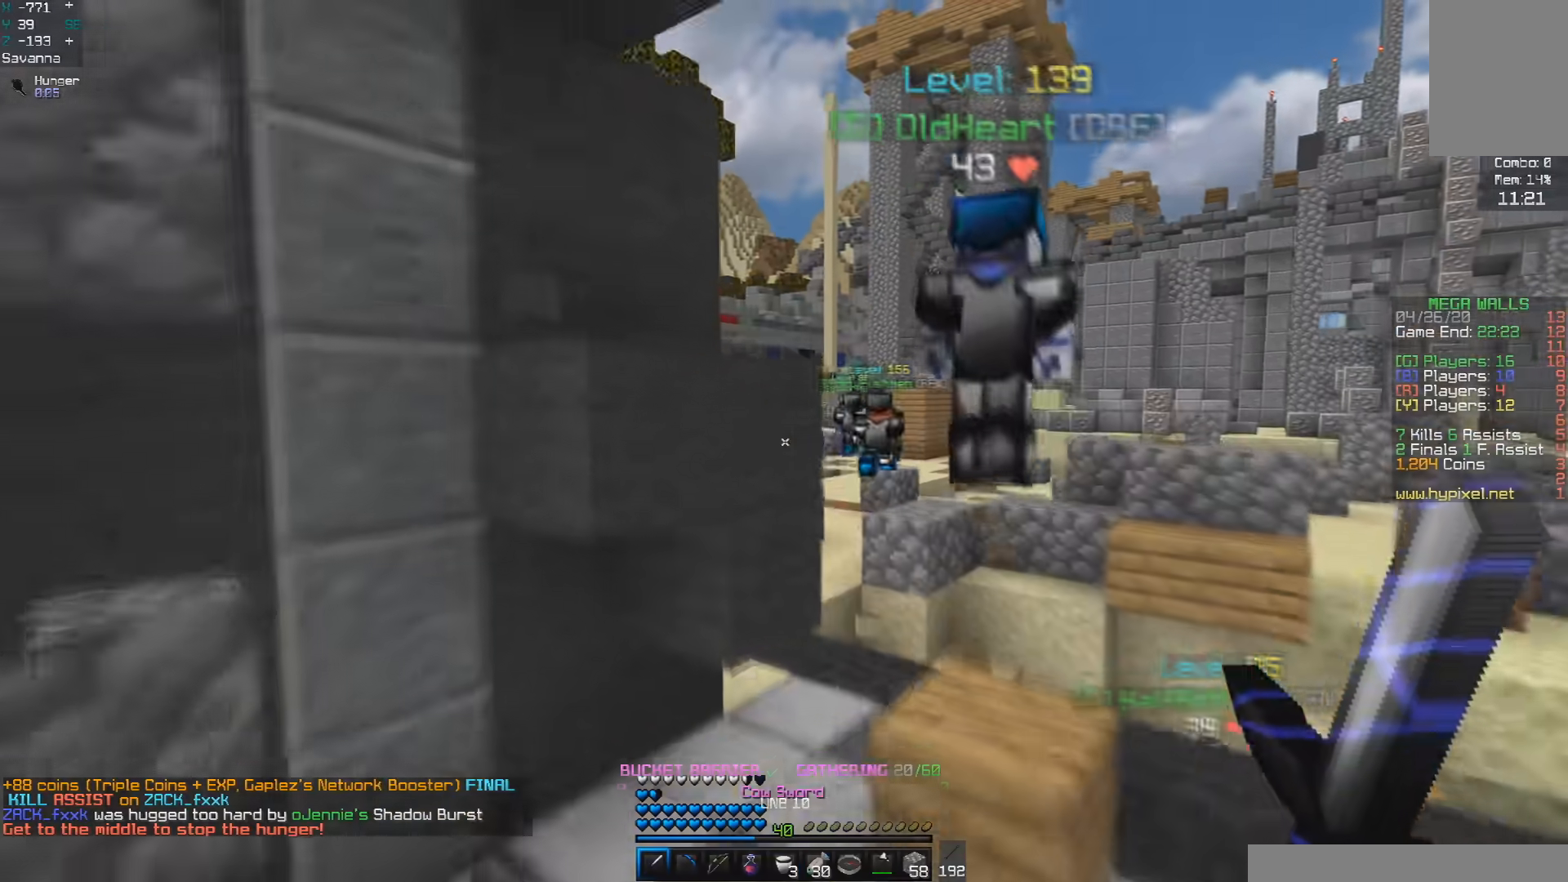
Gameplay with keyboard and mouse; each line is a JSON object with the keys and mouse buttons held at the frame after it. "events" lists presses ("down") and releases ("up") of "a", "d", "s", "space", "w", "mouse_left" and "mouse_right" between this image and that frame as [ms after this image, input, new state], when the widget could be followed in between. "mouse_left", "mouse_right" = the "left", "right" buttons of the "mouse" list. No other keys are recorded. Fast repeated clicks can show as one long hold. Mouse movement is not recorded.
{"keys": ["w"], "mouse": [], "events": [[33, "space", "up"]]}
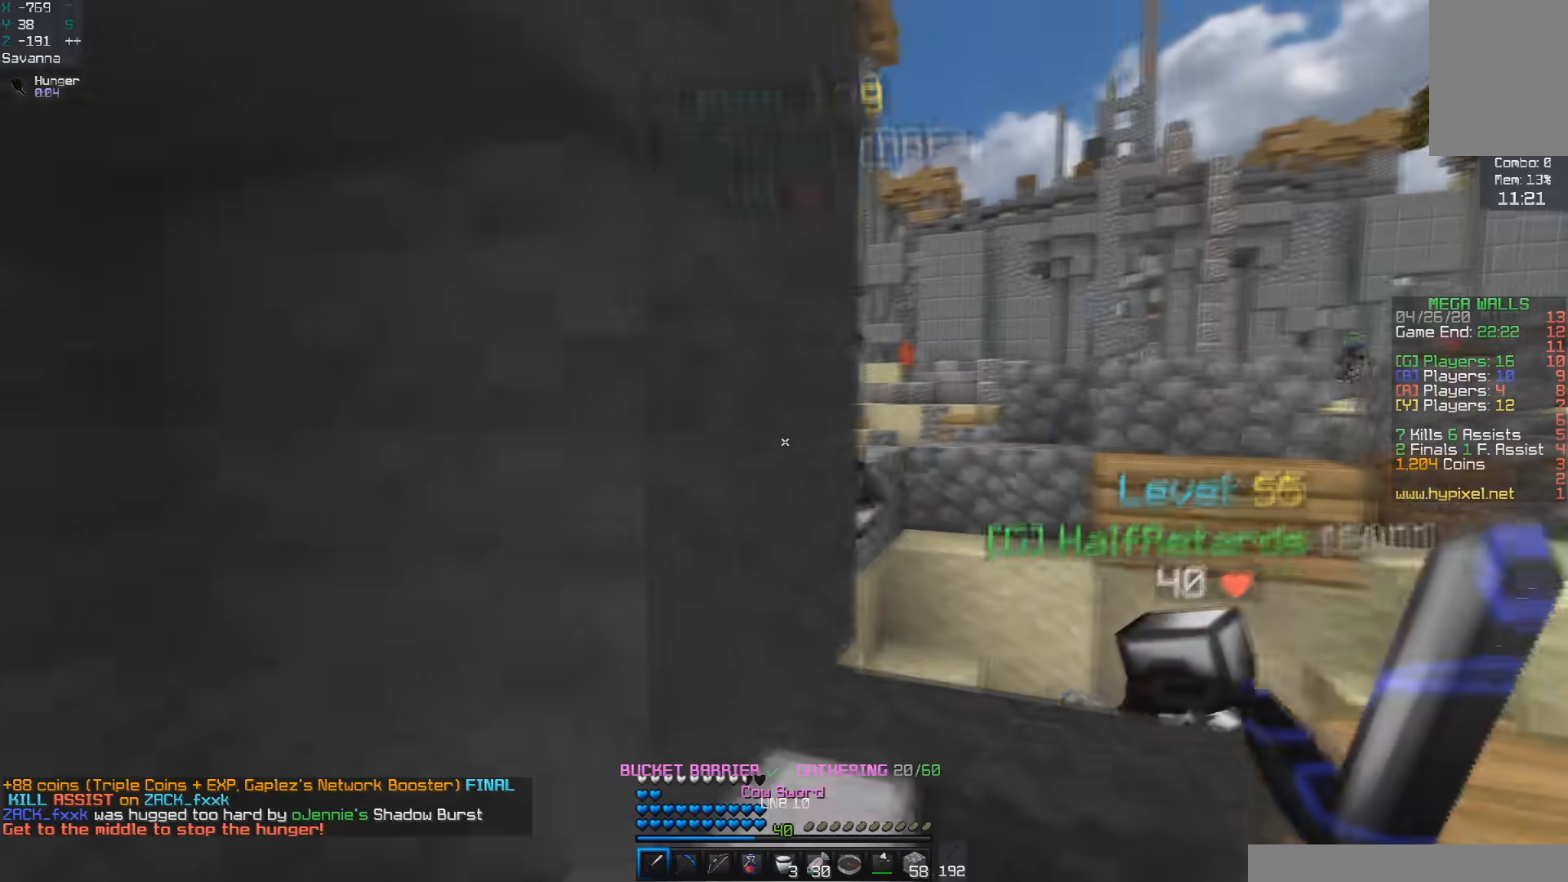
{"keys": ["w"], "mouse": [], "events": [[133, "d", "down"], [300, "d", "up"]]}
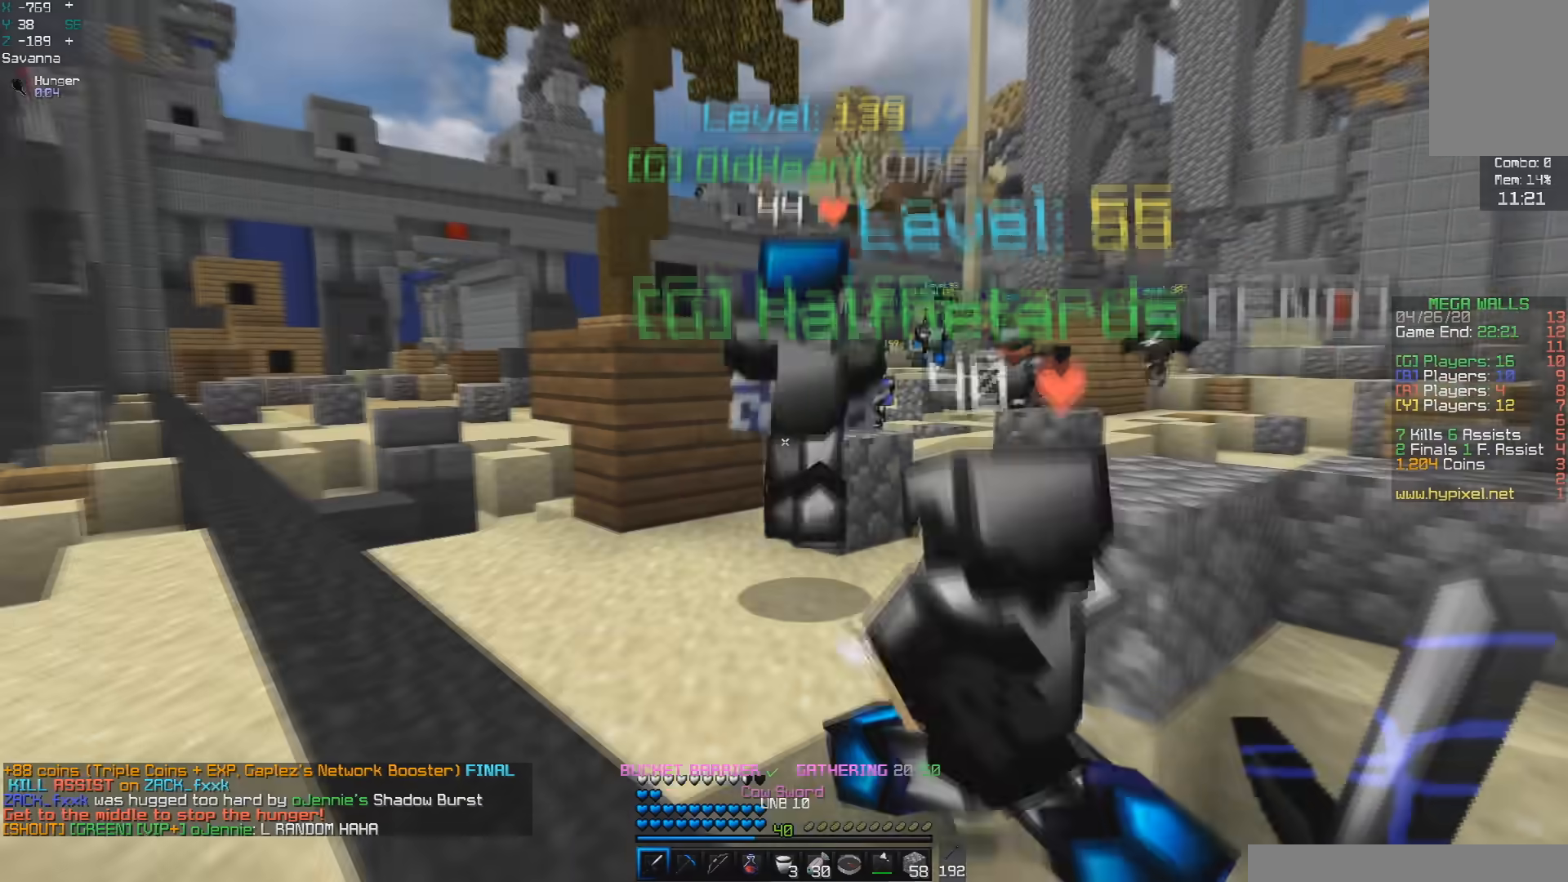
{"keys": ["space", "w"], "mouse": [], "events": [[183, "space", "down"], [333, "a", "down"], [483, "a", "up"]]}
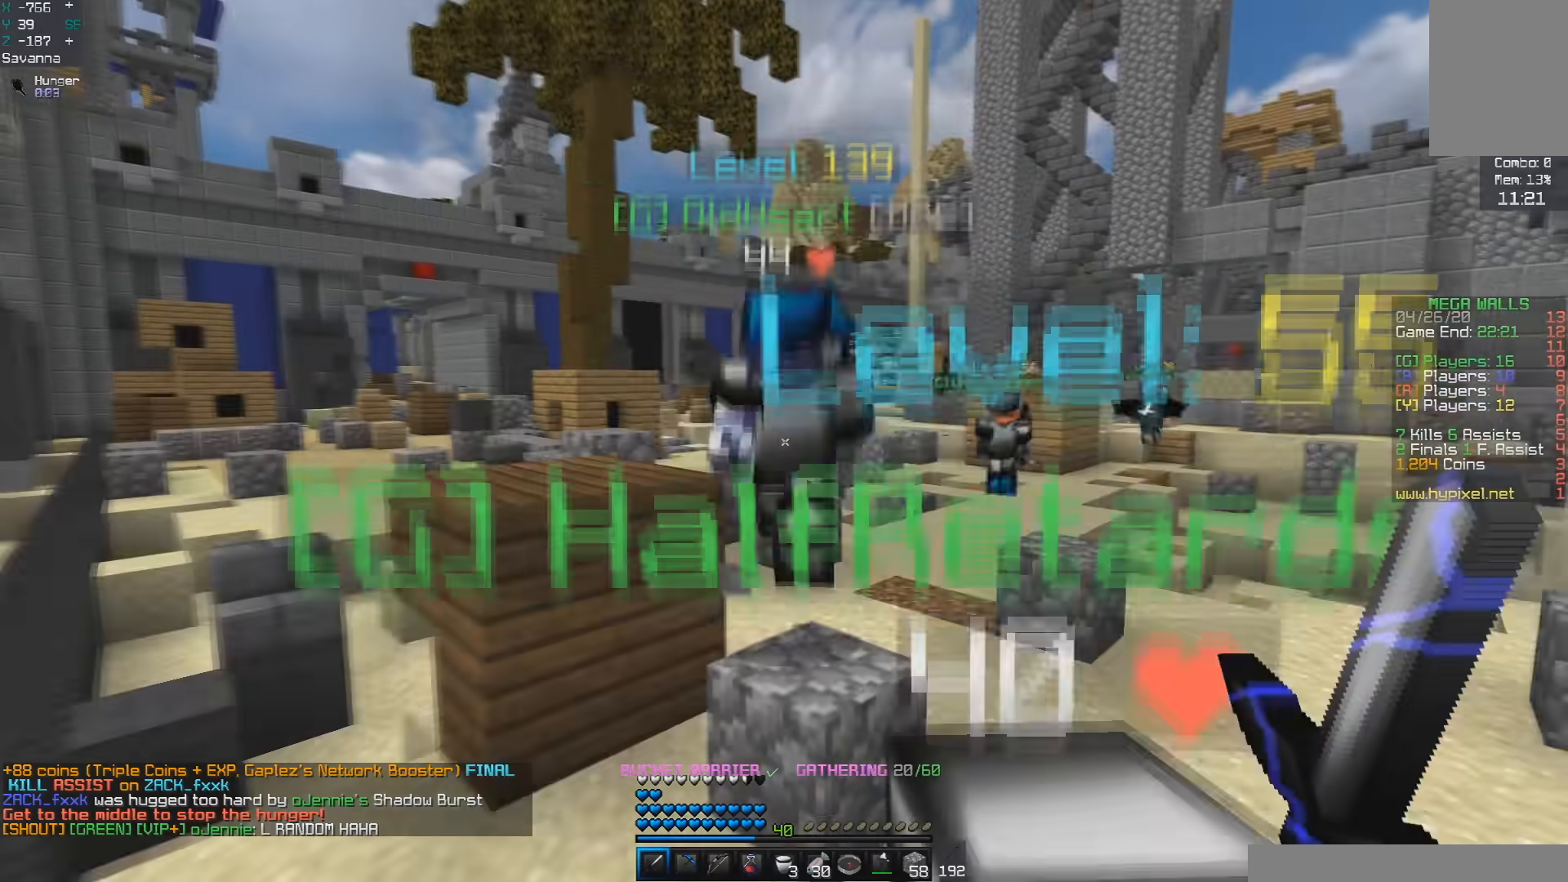
{"keys": ["a", "space", "w"], "mouse": [], "events": [[183, "d", "down"], [383, "d", "up"], [433, "a", "down"]]}
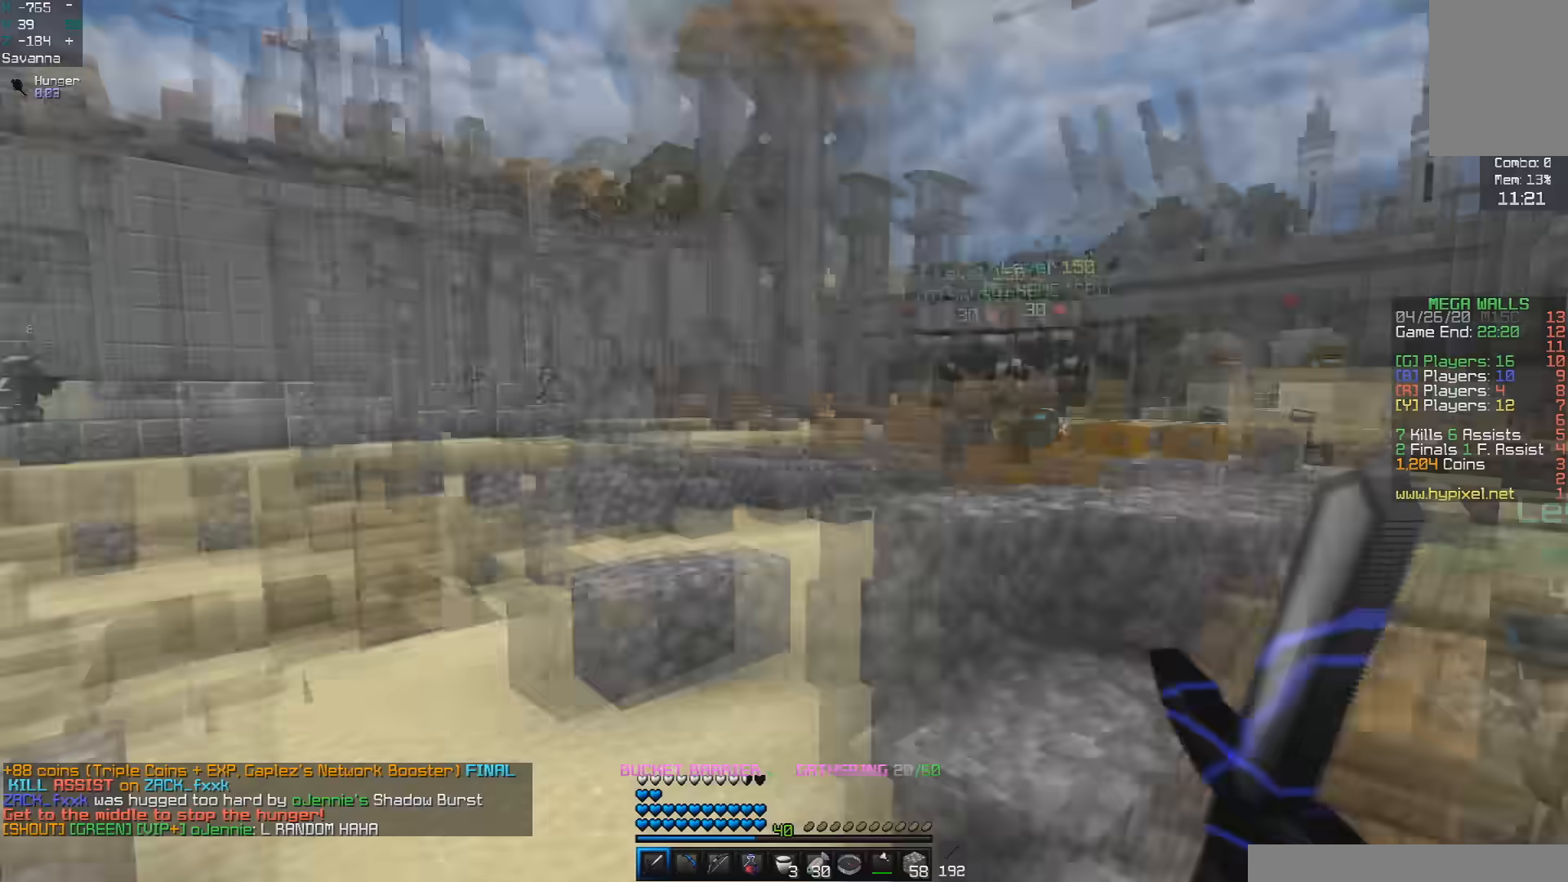
{"keys": ["w"], "mouse": [], "events": [[33, "space", "up"], [400, "a", "up"]]}
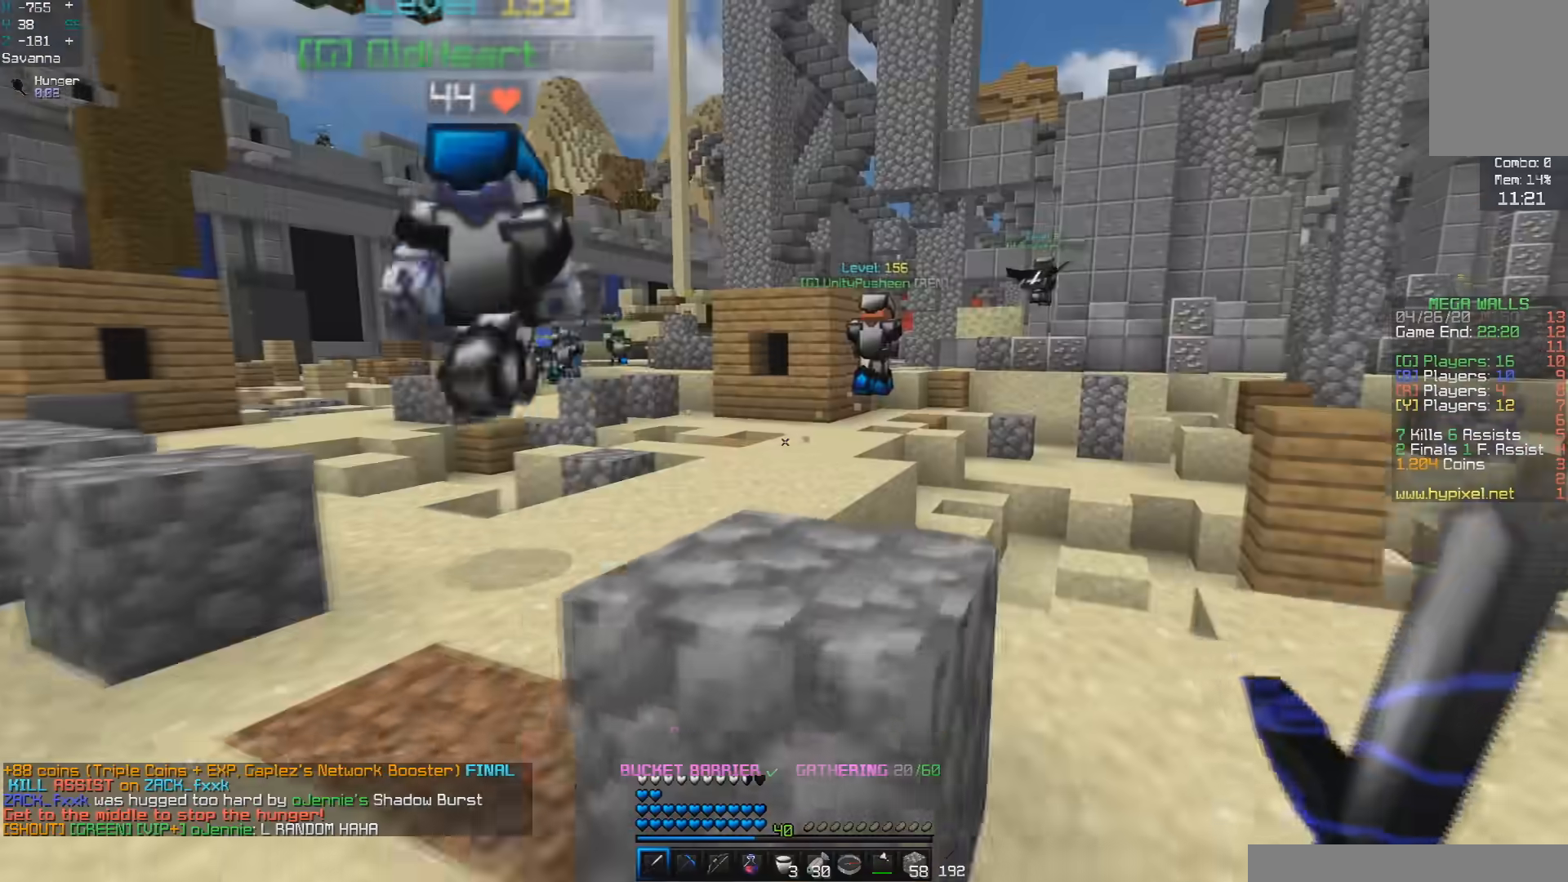
{"keys": ["w"], "mouse": [], "events": [[133, "space", "down"], [333, "space", "up"]]}
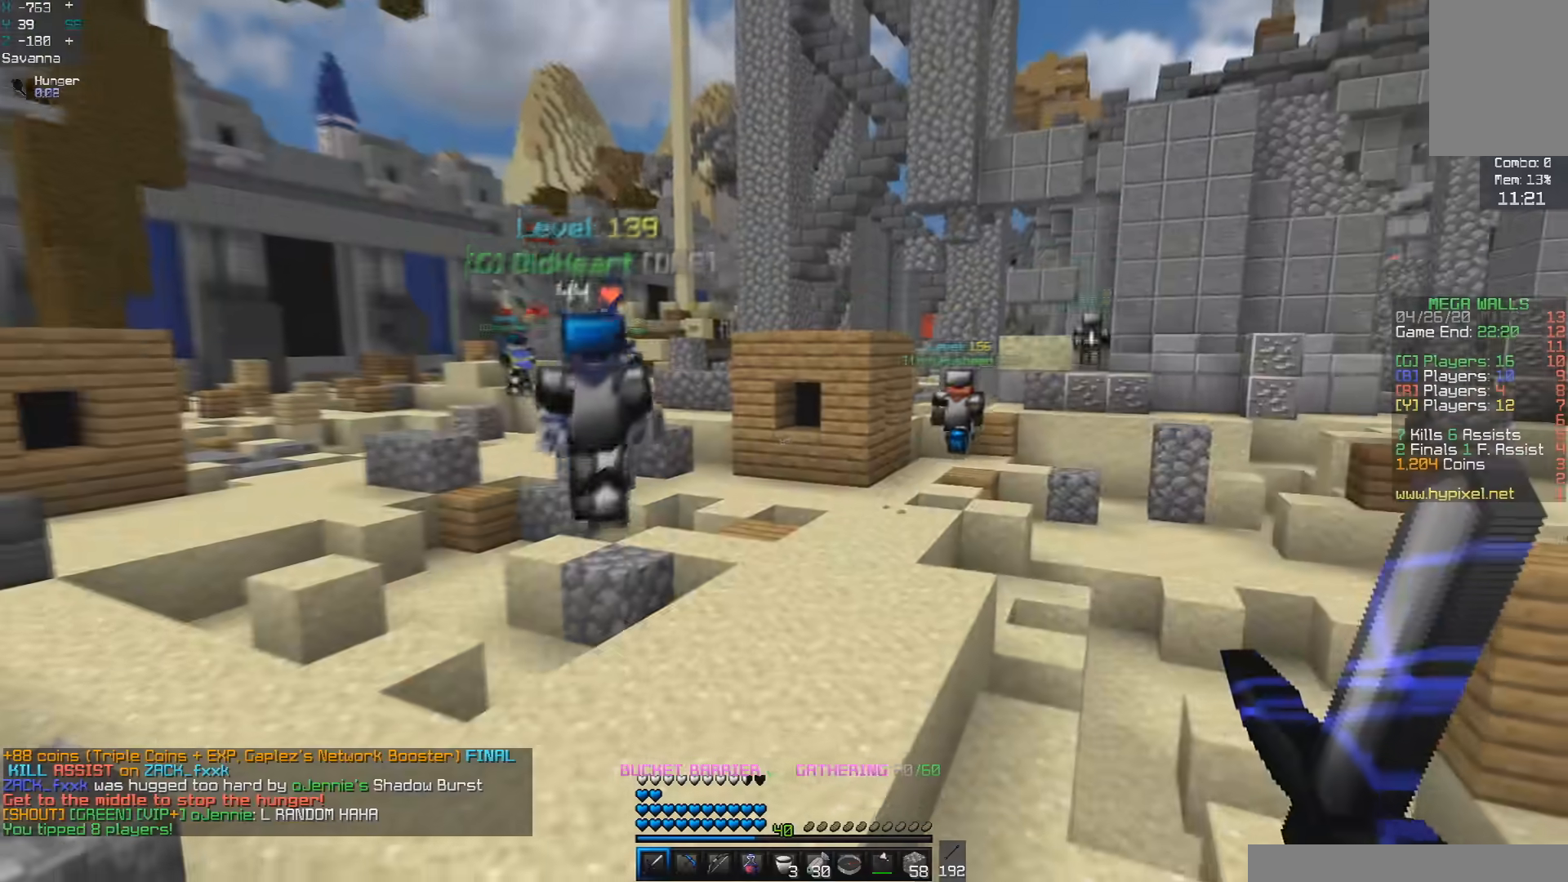
{"keys": ["a", "space", "w"], "mouse": [], "events": [[33, "space", "down"], [433, "a", "down"]]}
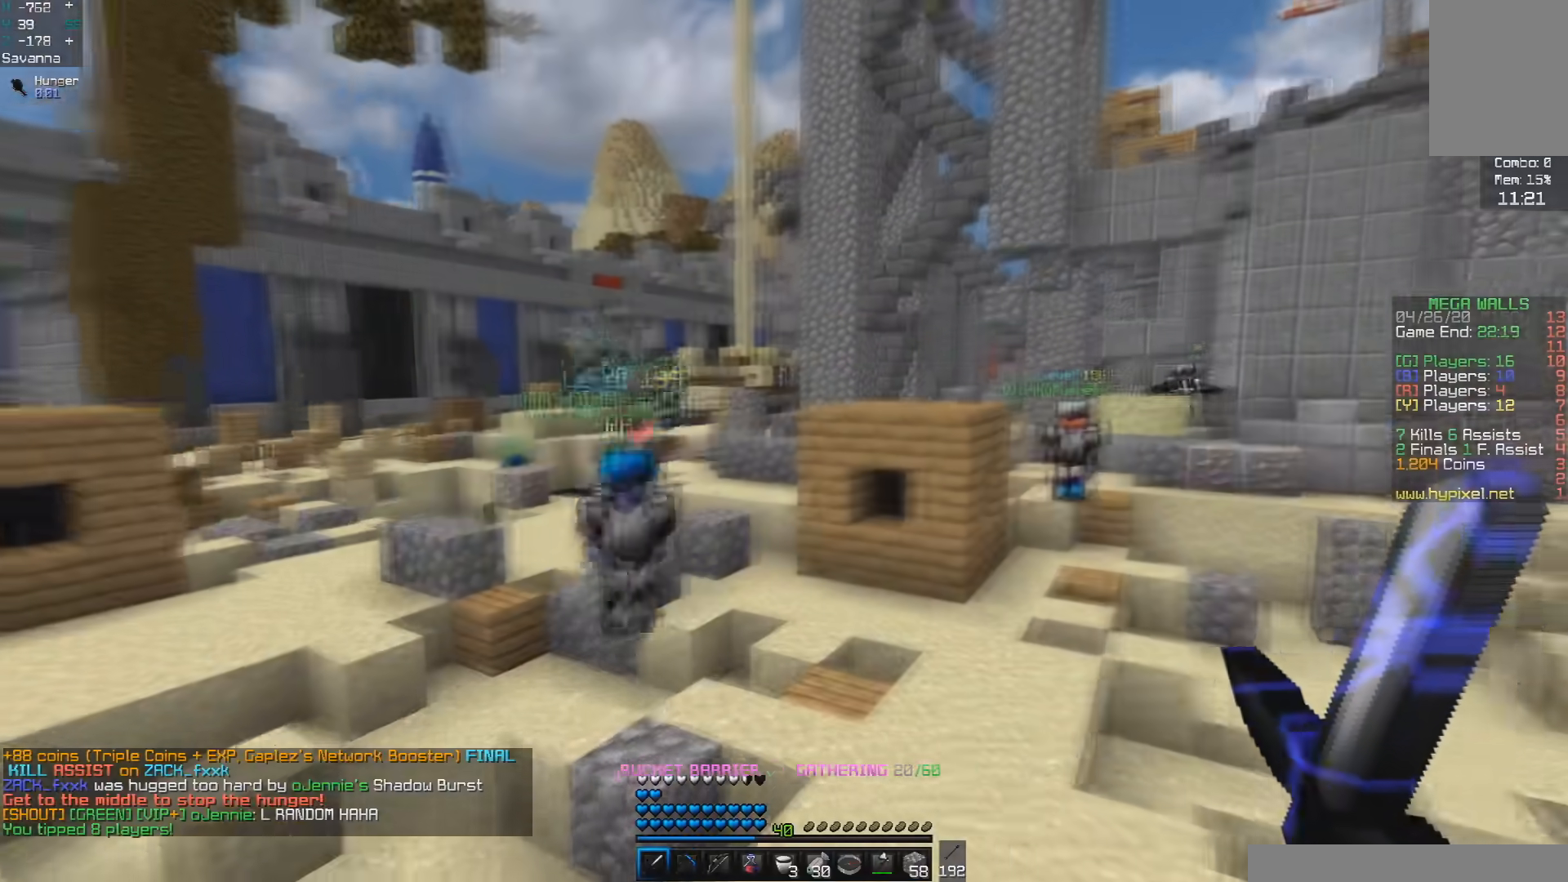
{"keys": ["space", "w"], "mouse": [], "events": [[200, "a", "up"]]}
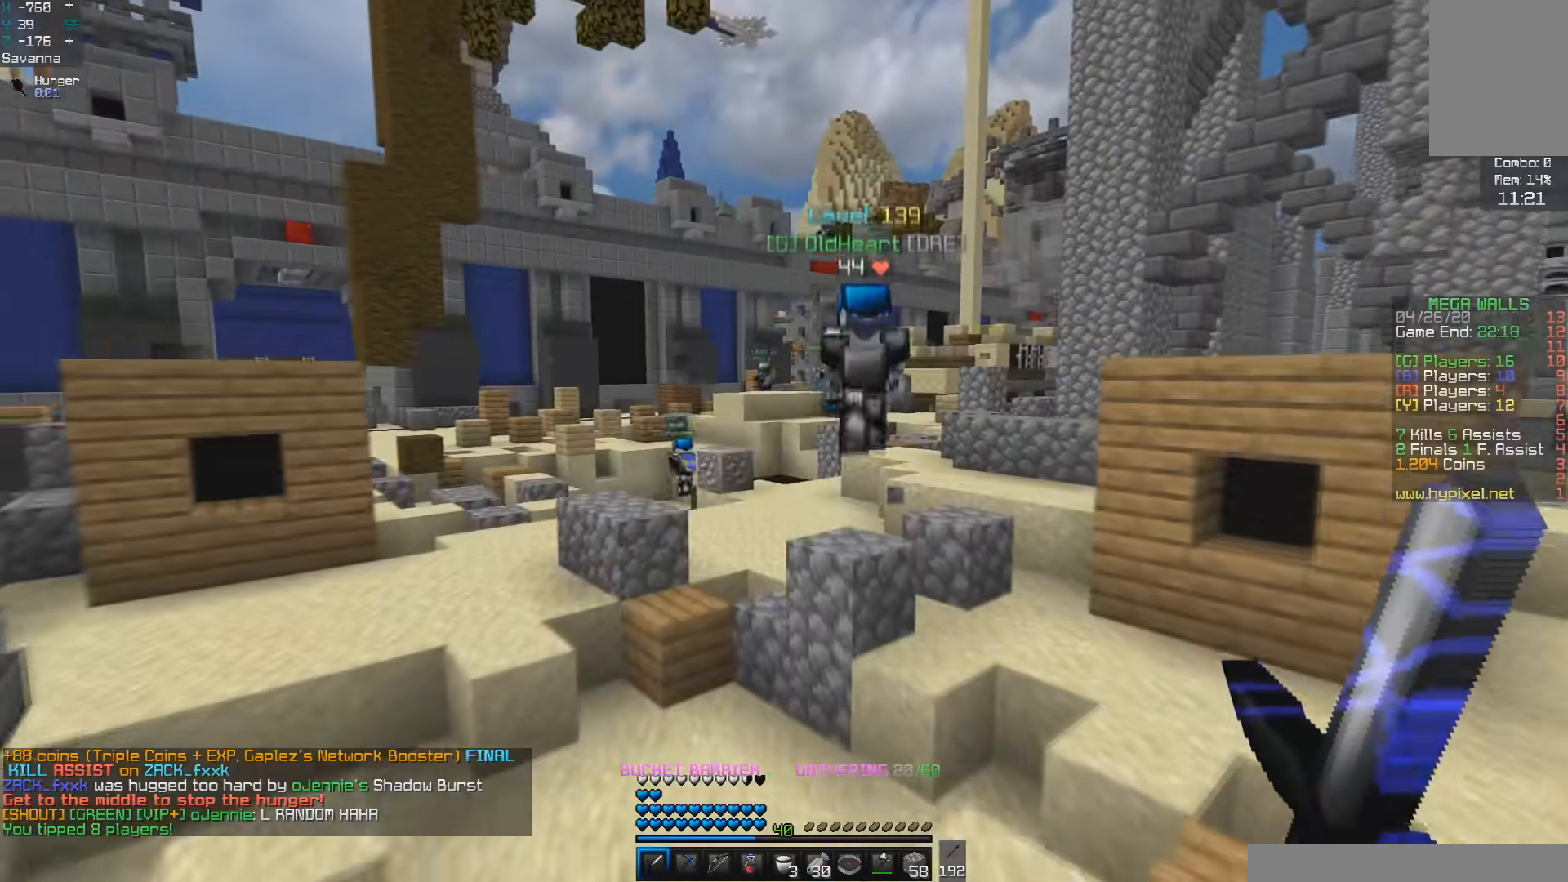
{"keys": ["a", "space", "w"], "mouse": ["right"], "events": [[133, "d", "down"], [133, "space", "up"], [167, "mouse_left", "down"], [217, "a", "down"], [217, "d", "up"], [217, "mouse_left", "up"], [217, "mouse_right", "down"], [450, "space", "down"]]}
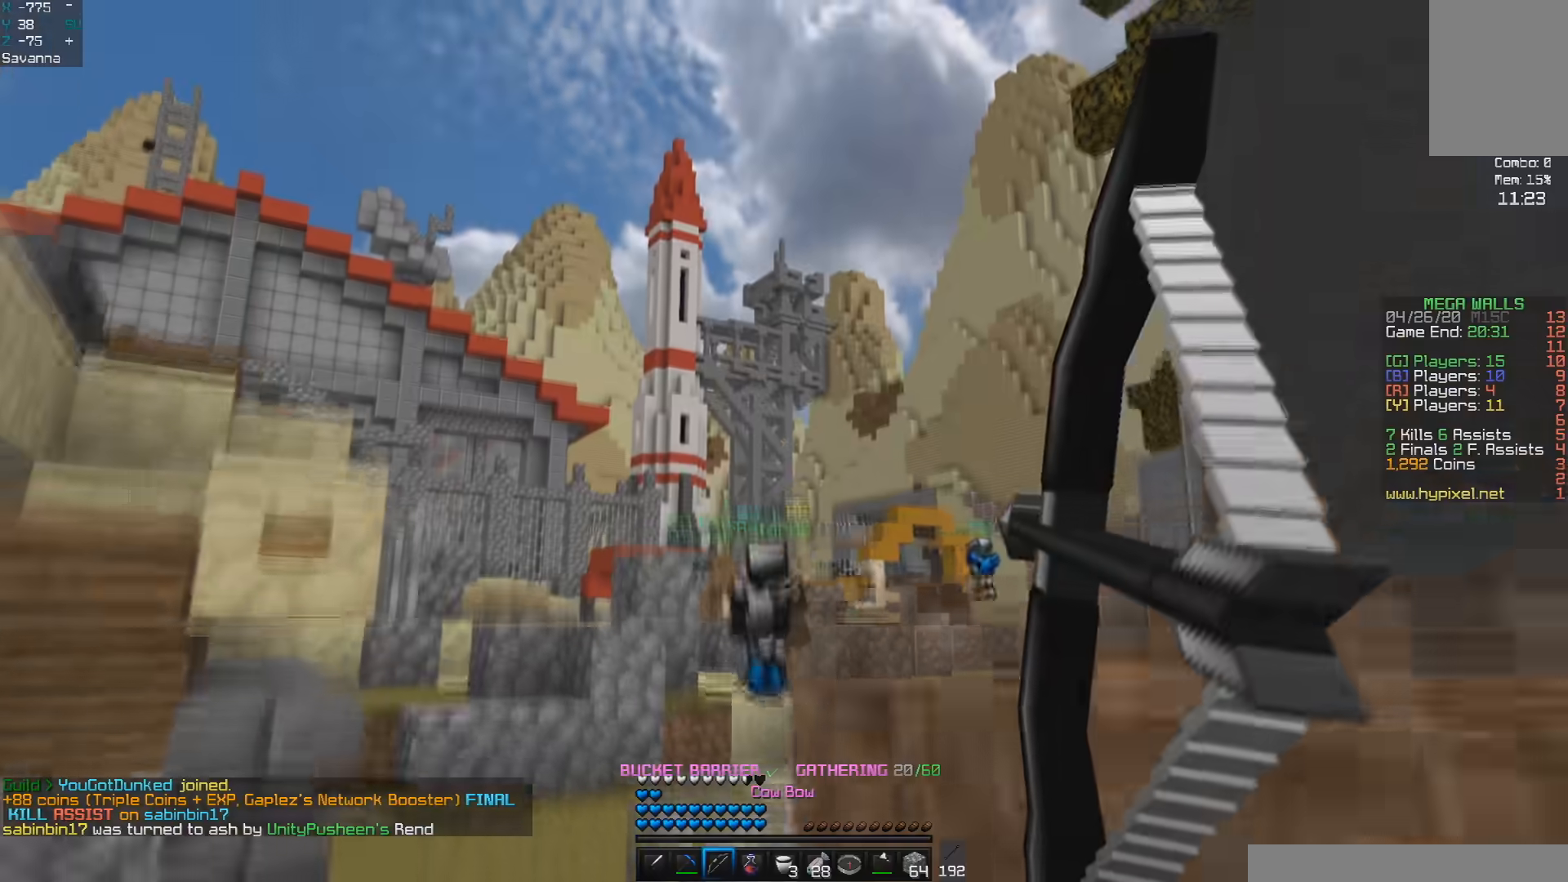
{"keys": ["a", "w"], "mouse": ["right"], "events": [[217, "space", "up"], [267, "a", "up"], [500, "a", "down"]]}
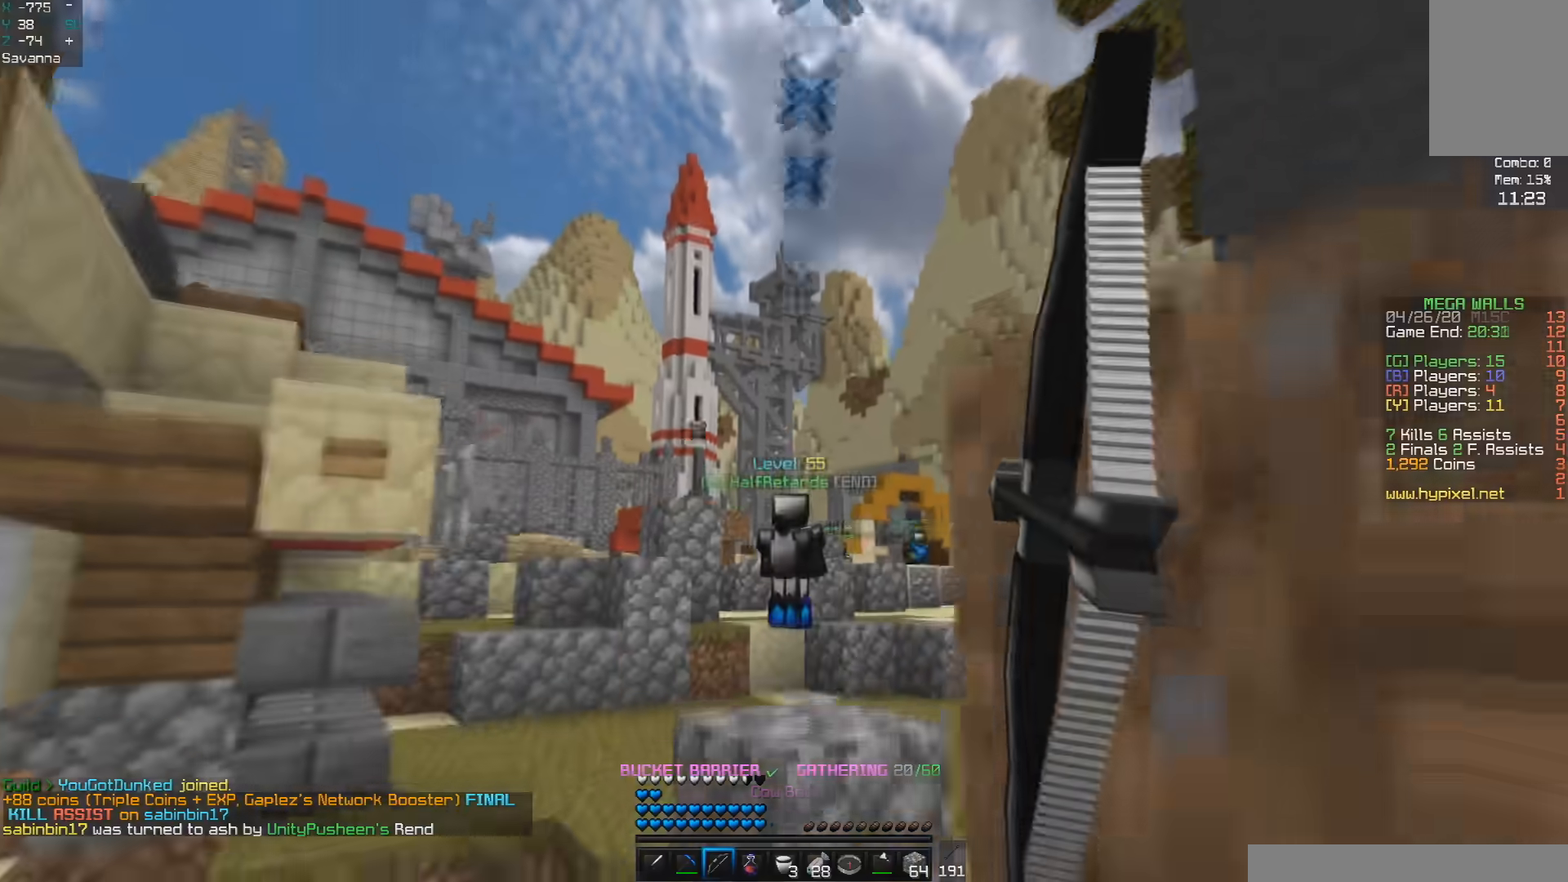
{"keys": ["w"], "mouse": ["right"], "events": [[217, "a", "up"]]}
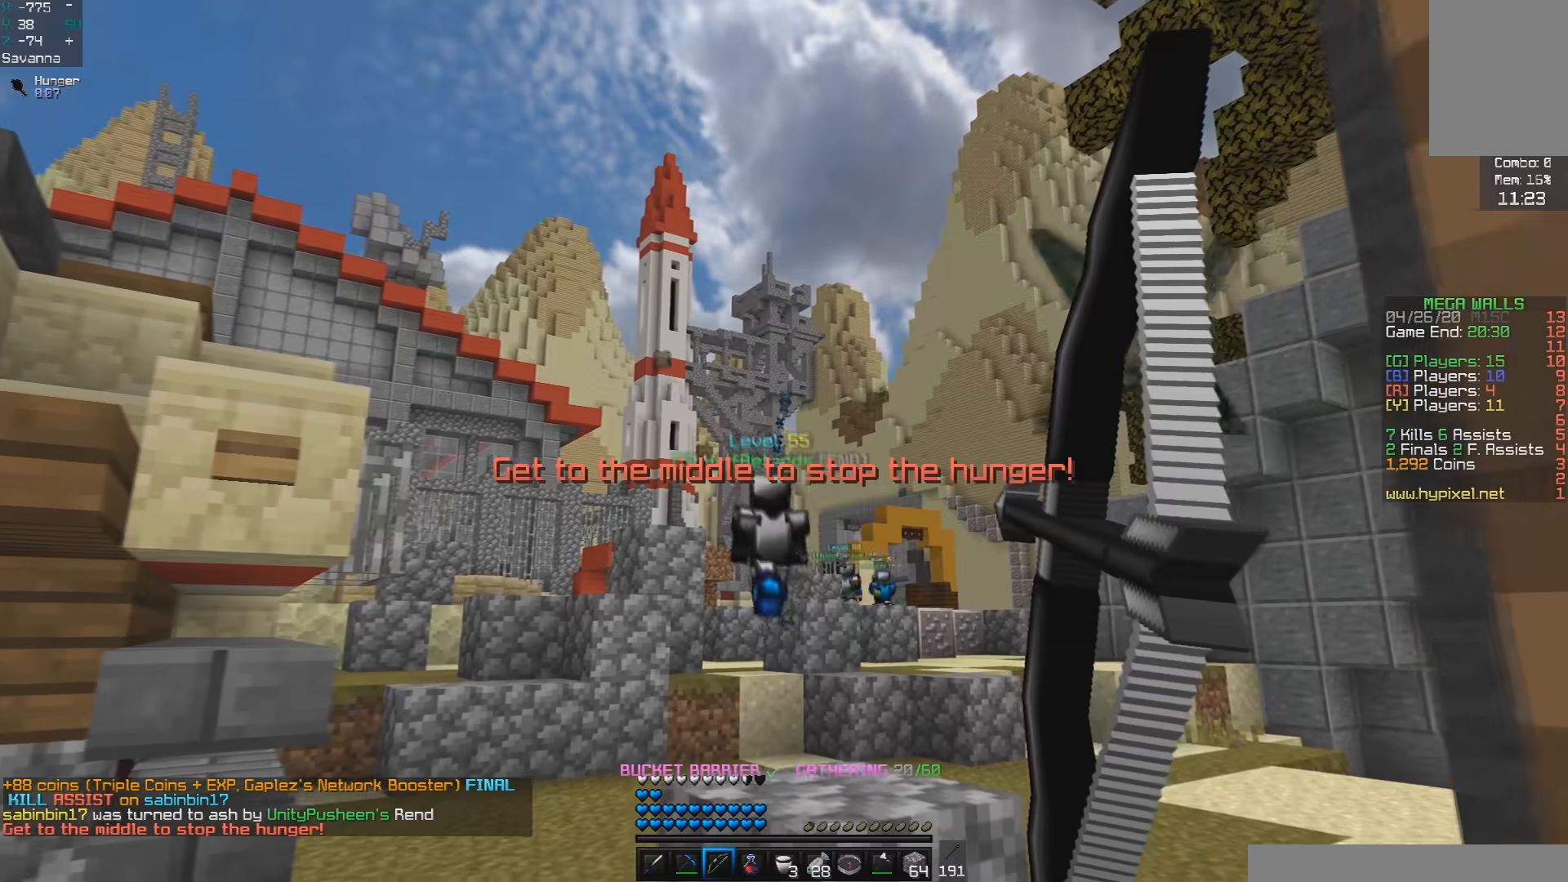
{"keys": ["w"], "mouse": ["right"], "events": [[200, "space", "down"], [400, "space", "up"]]}
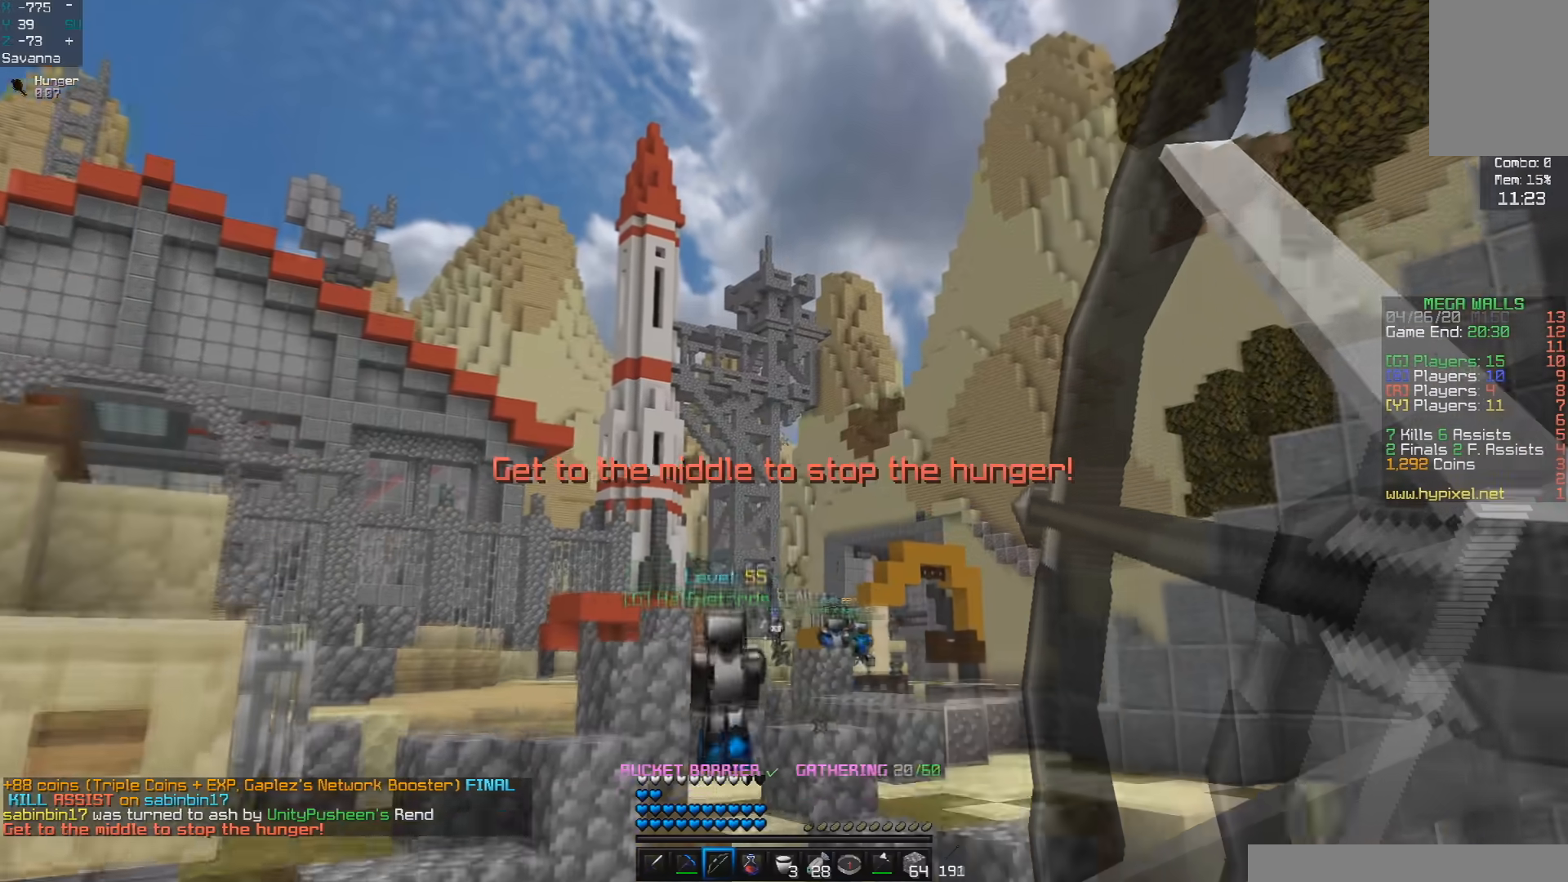
{"keys": ["d", "w"], "mouse": ["right"], "events": [[250, "d", "down"]]}
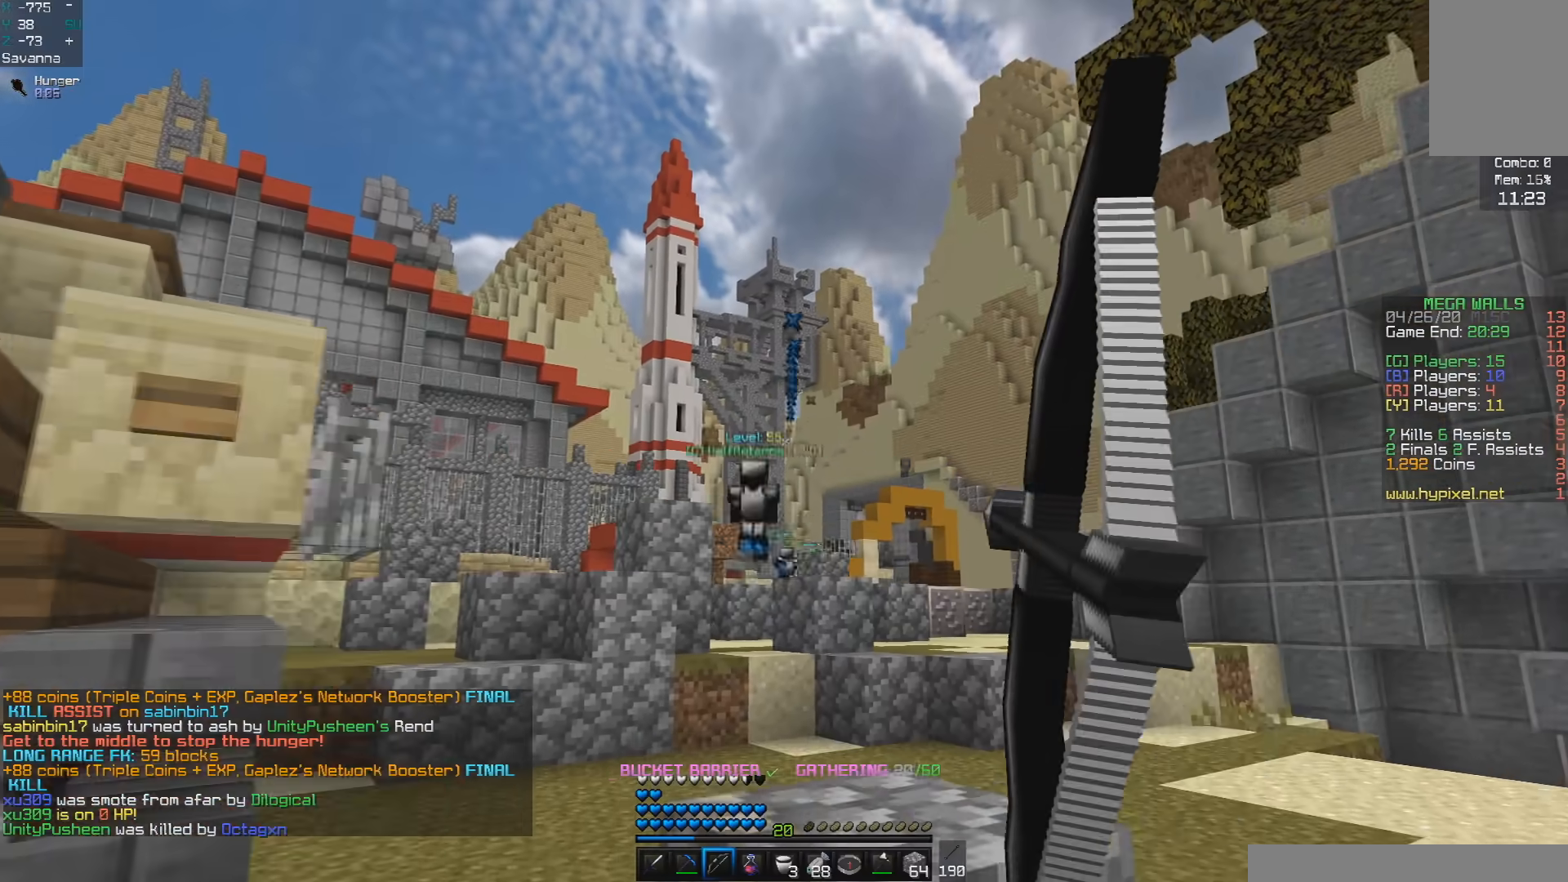
{"keys": ["w"], "mouse": ["right"], "events": [[50, "d", "up"]]}
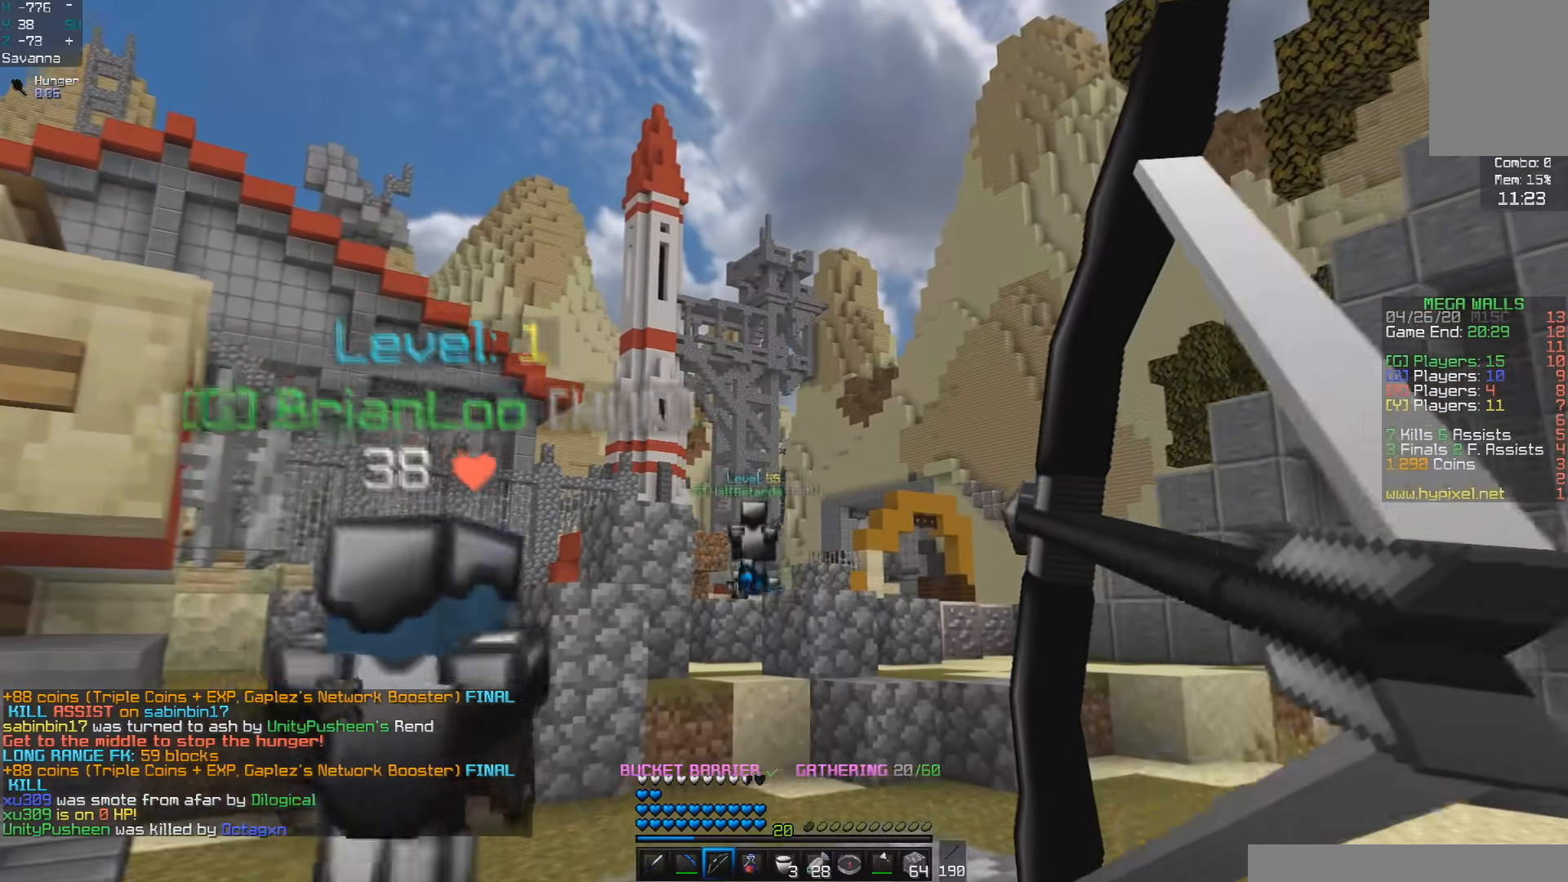
{"keys": ["d", "space", "w"], "mouse": [], "events": [[67, "space", "down"], [250, "mouse_right", "up"], [467, "d", "down"]]}
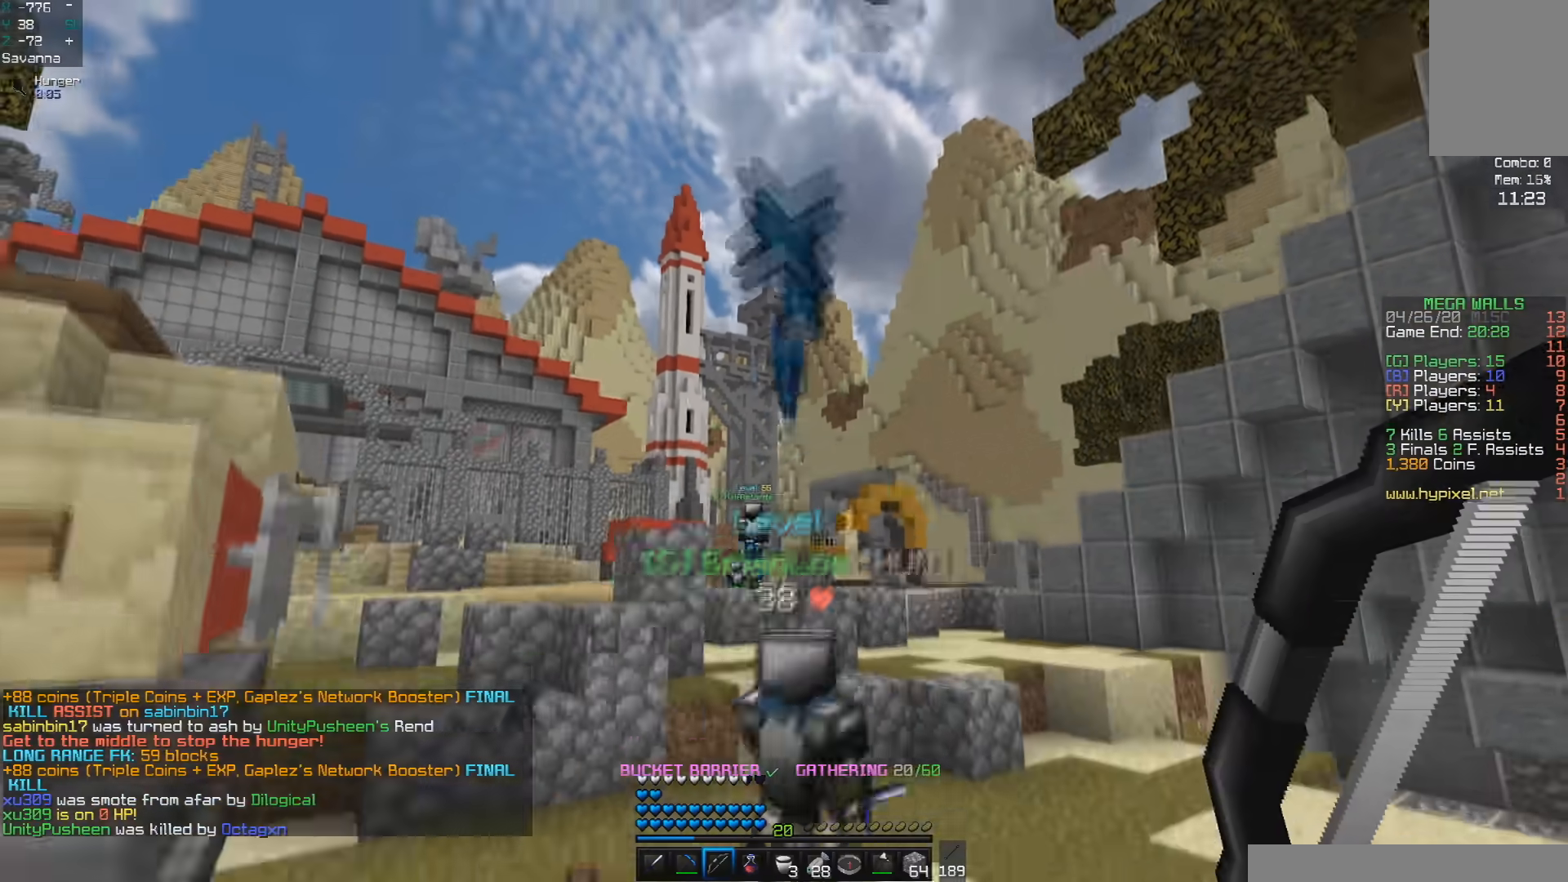
{"keys": ["a", "space", "w"], "mouse": [], "events": [[167, "d", "up"], [300, "a", "down"]]}
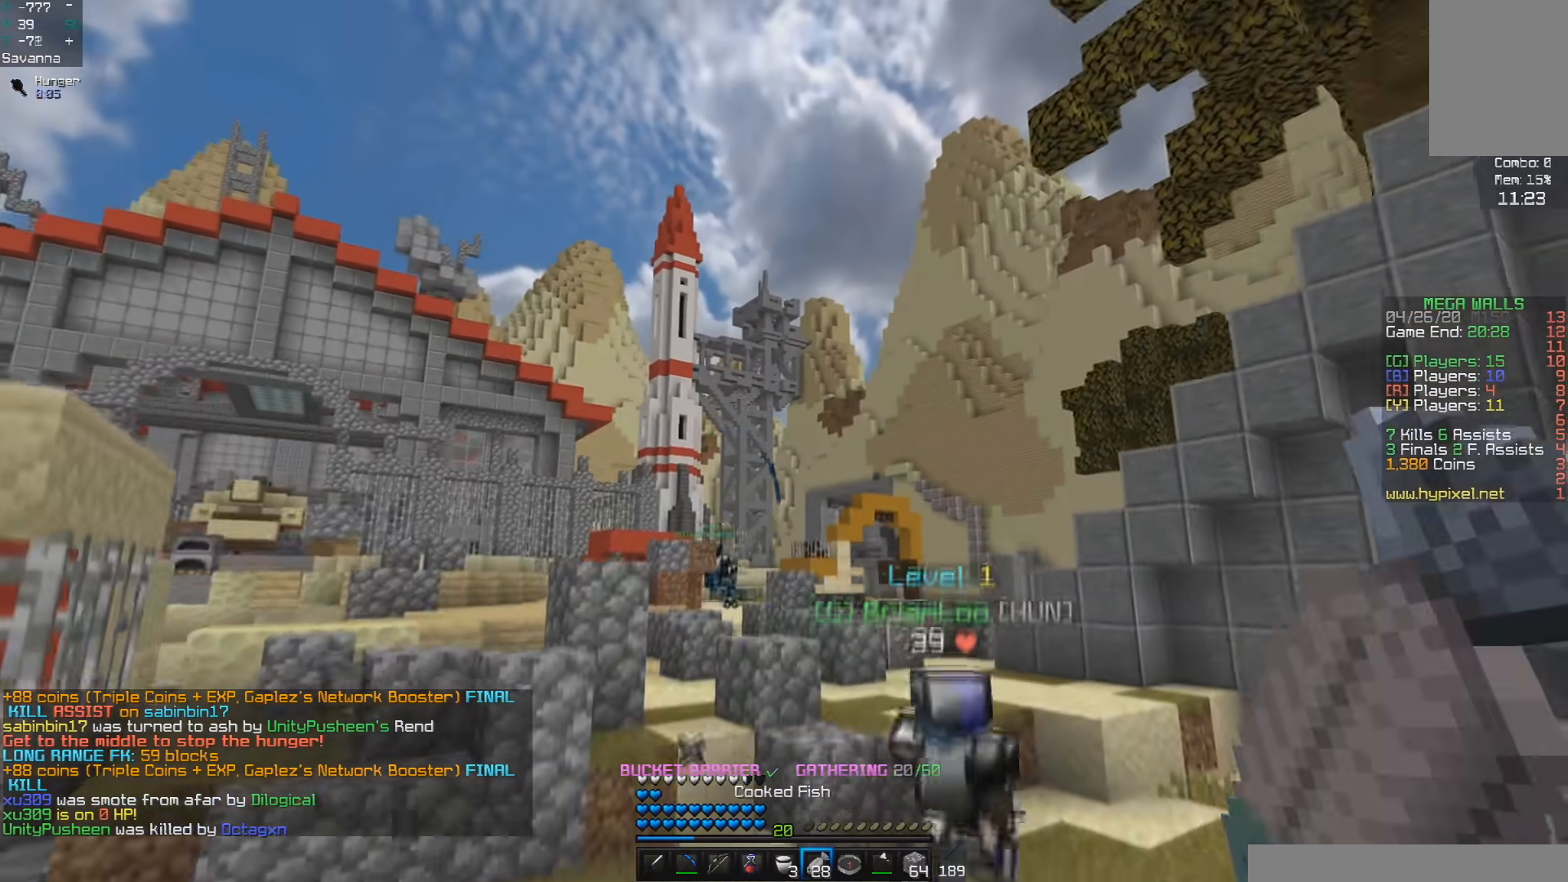
{"keys": ["space", "w"], "mouse": [], "events": [[17, "space", "up"], [233, "a", "up"], [250, "space", "down"]]}
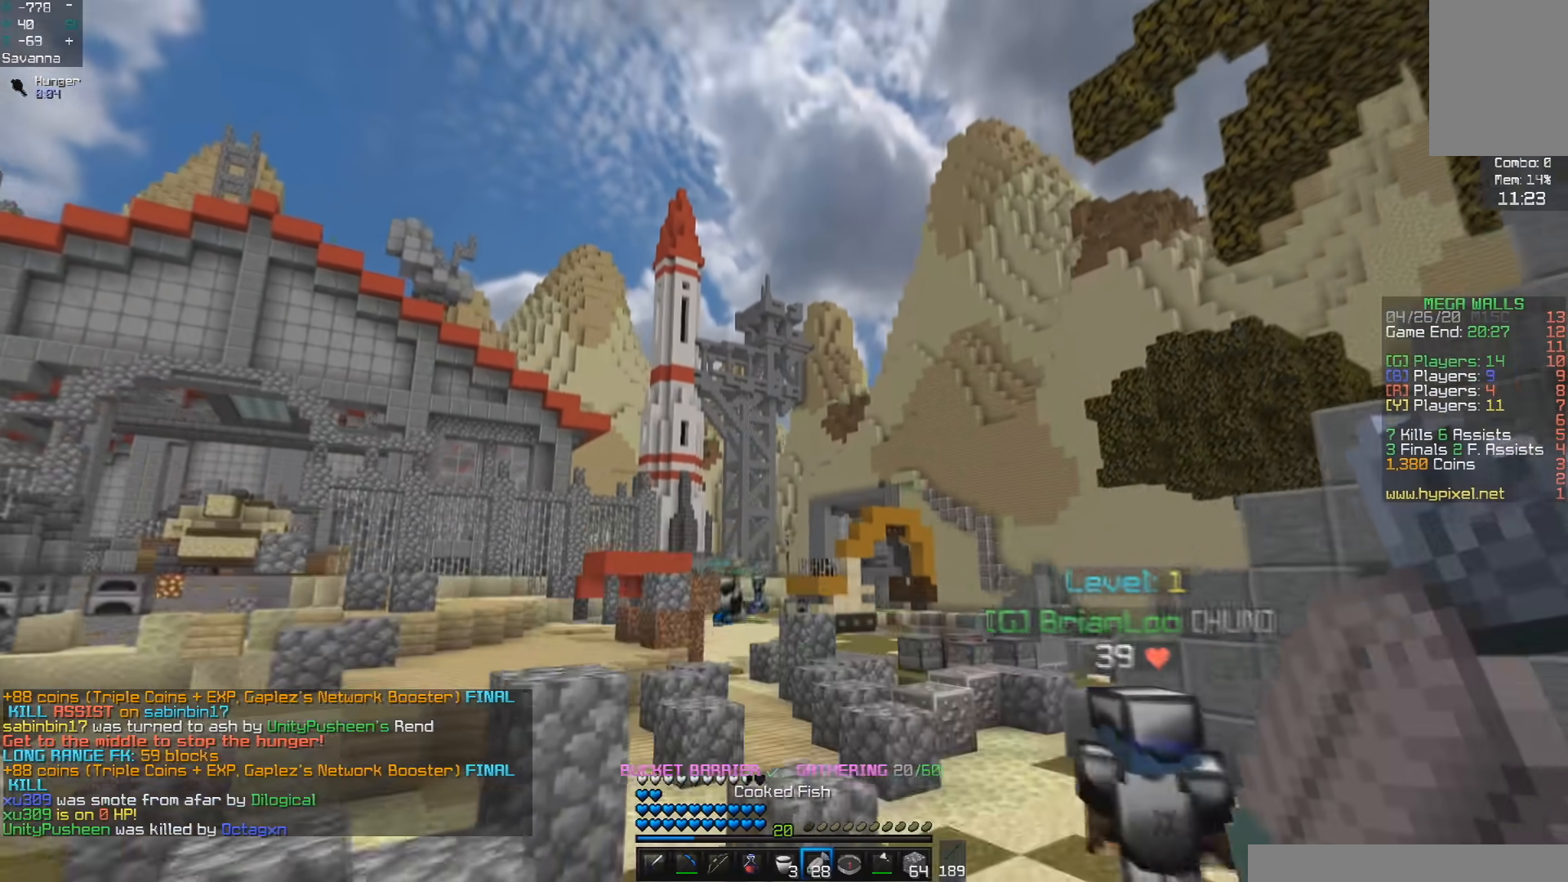
{"keys": ["w"], "mouse": ["right"], "events": [[100, "space", "up"], [450, "mouse_right", "down"]]}
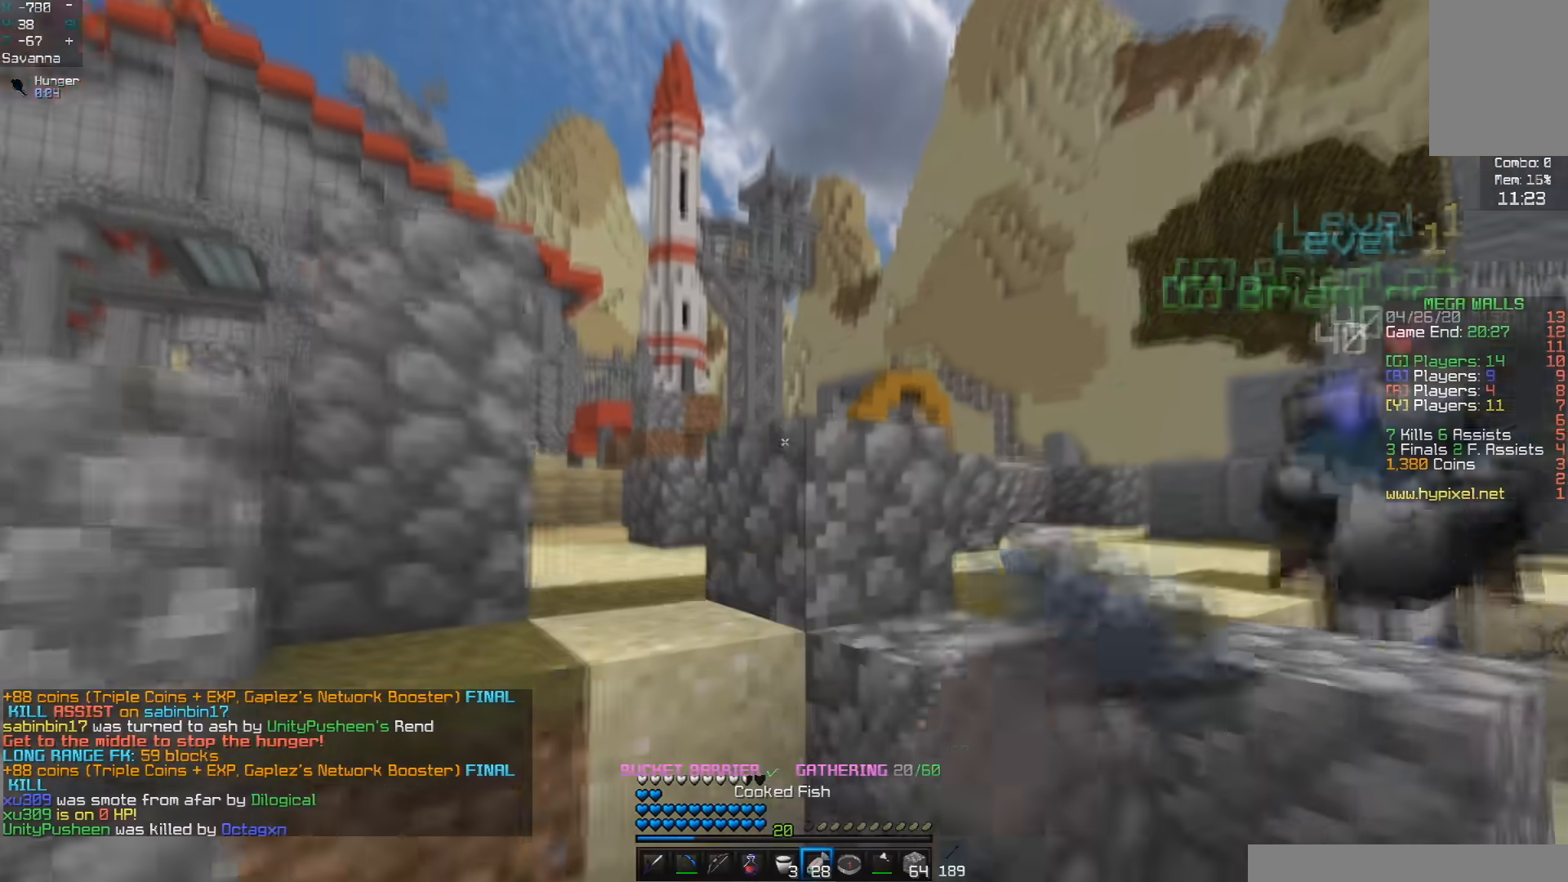
{"keys": ["w"], "mouse": ["left", "right"], "events": [[50, "mouse_left", "down"]]}
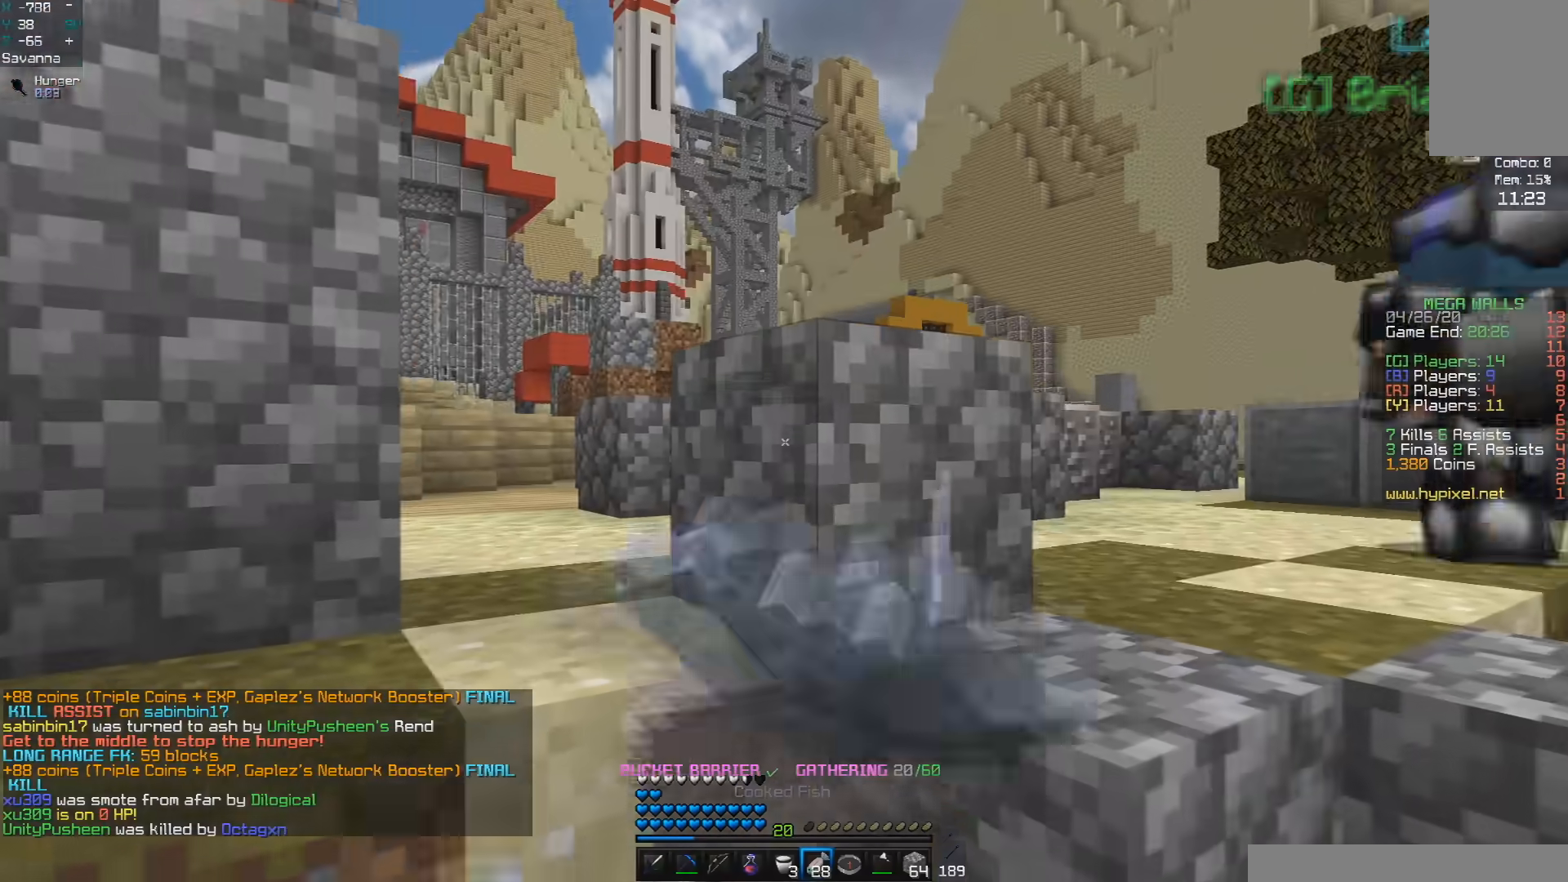
{"keys": ["a", "w"], "mouse": ["right"], "events": [[17, "mouse_left", "up"], [150, "a", "down"]]}
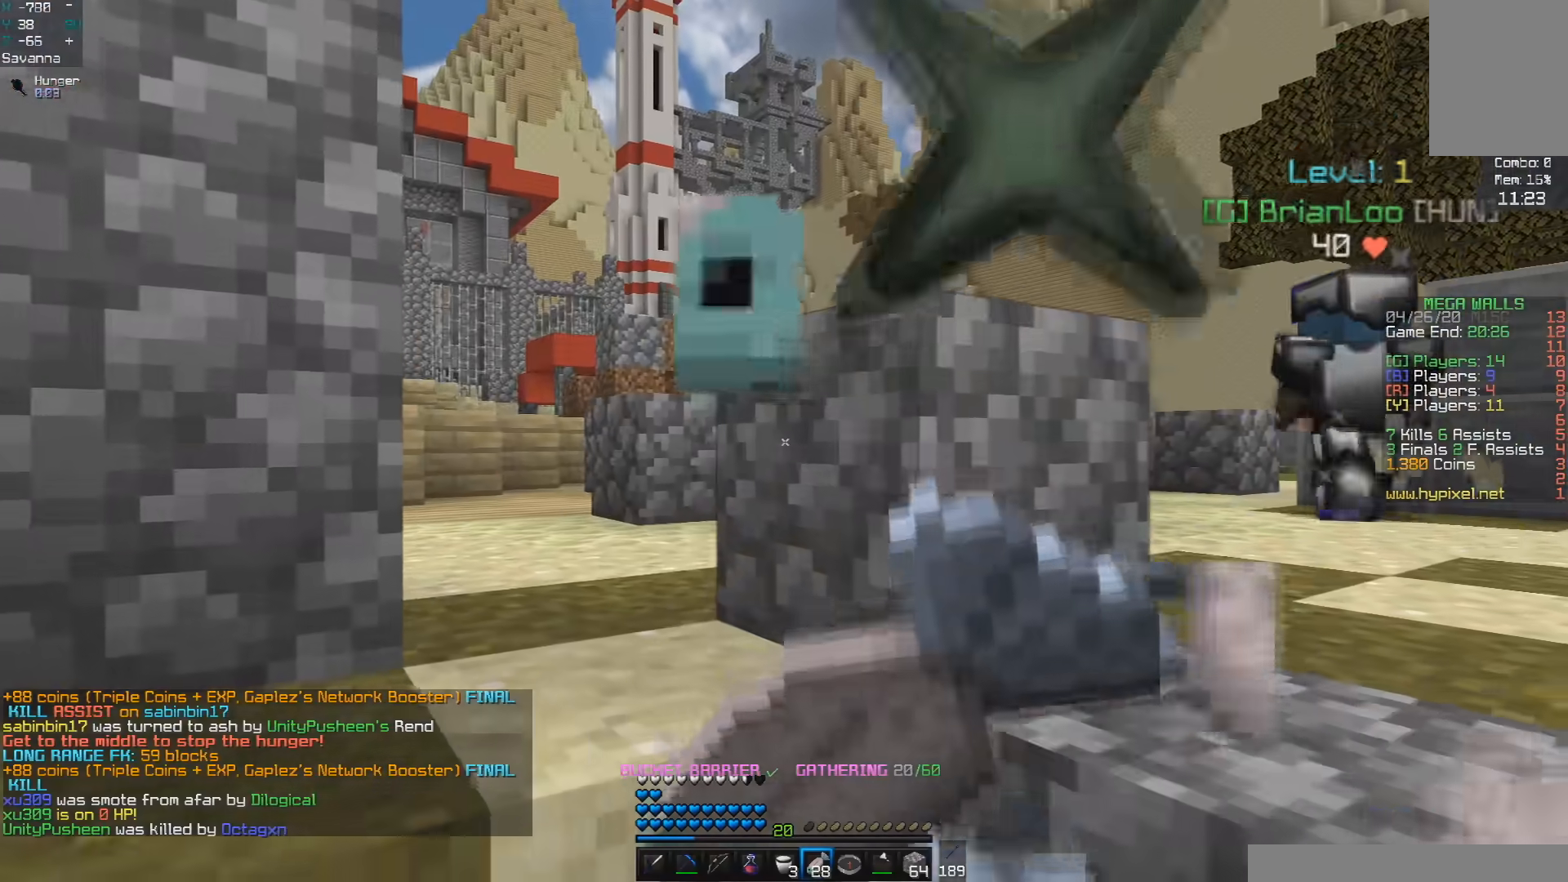
{"keys": ["w"], "mouse": ["right"], "events": [[17, "a", "up"], [150, "a", "down"], [383, "a", "up"]]}
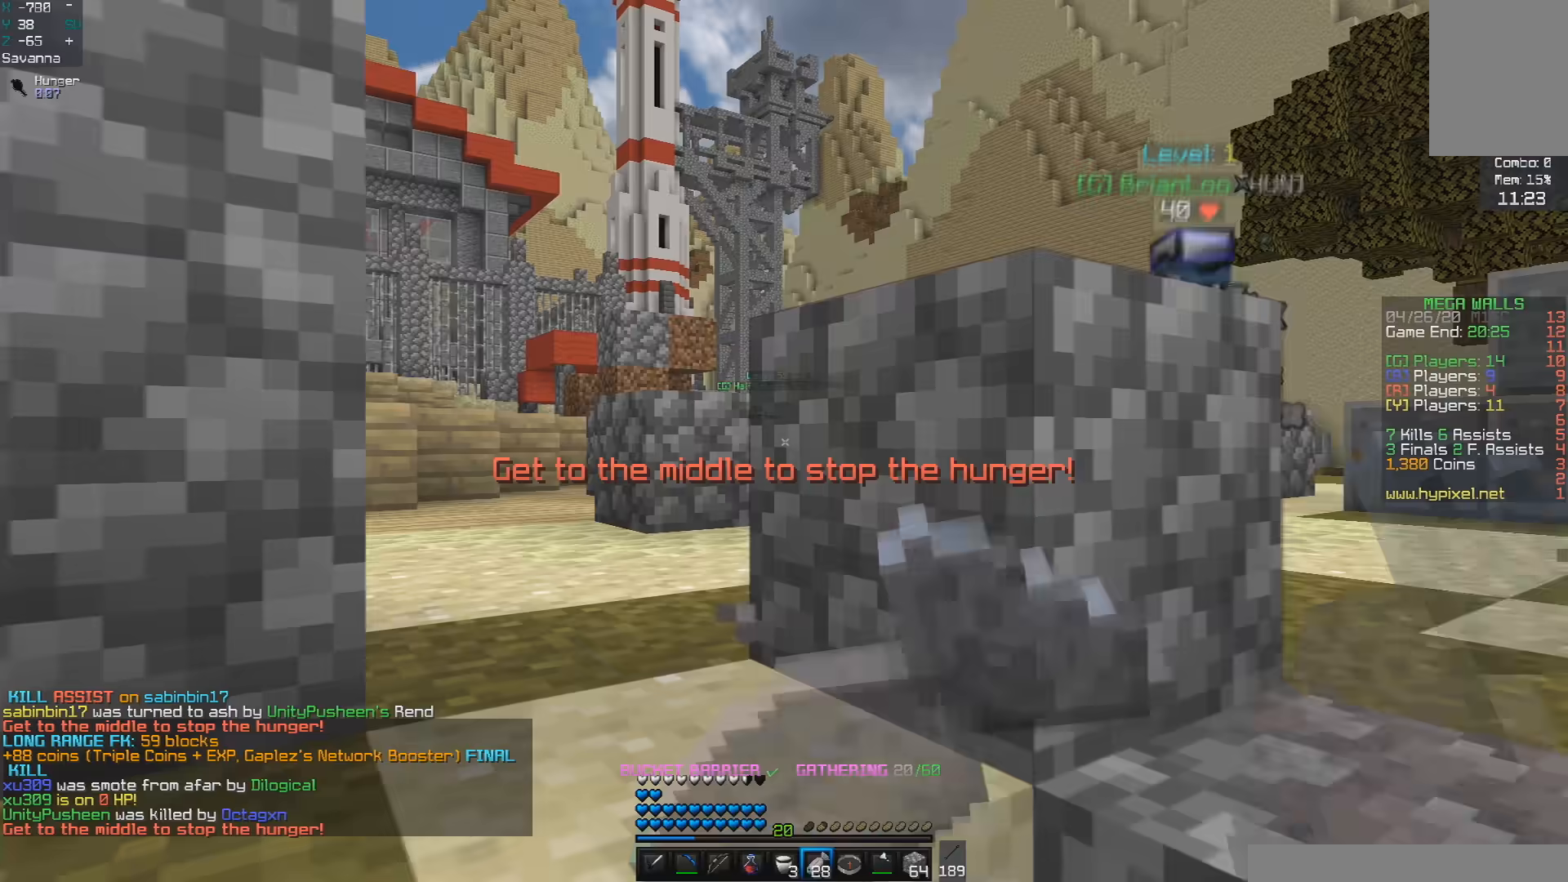
{"keys": ["a", "space", "w"], "mouse": [], "events": [[100, "a", "down"], [150, "space", "down"], [267, "a", "up"], [400, "a", "down"], [450, "mouse_right", "up"]]}
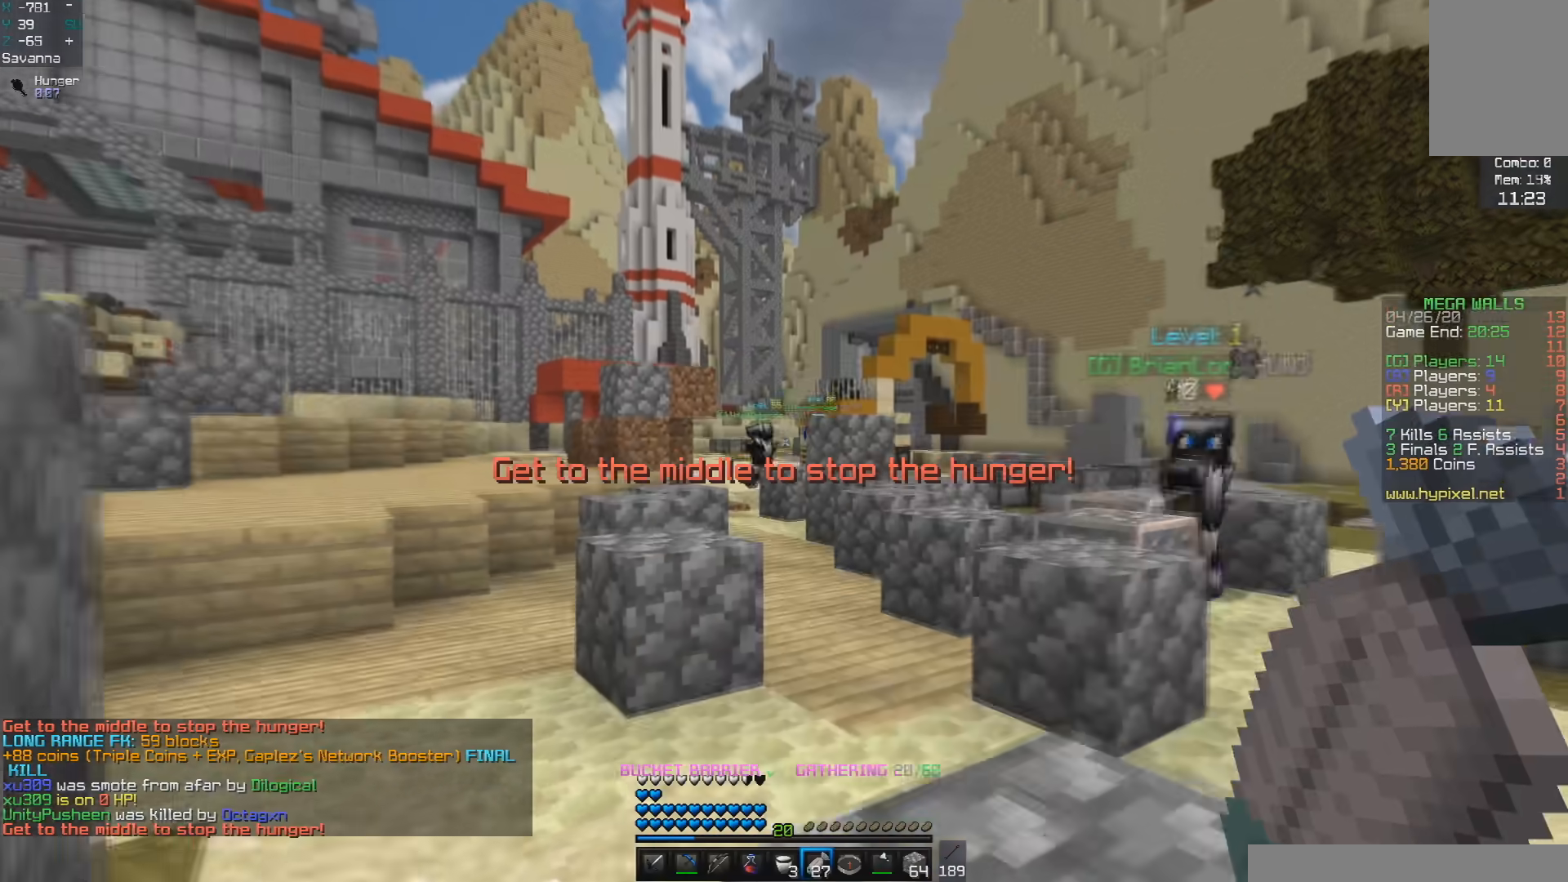
{"keys": ["a", "w"], "mouse": [], "events": [[17, "space", "up"], [67, "a", "up"], [317, "a", "down"]]}
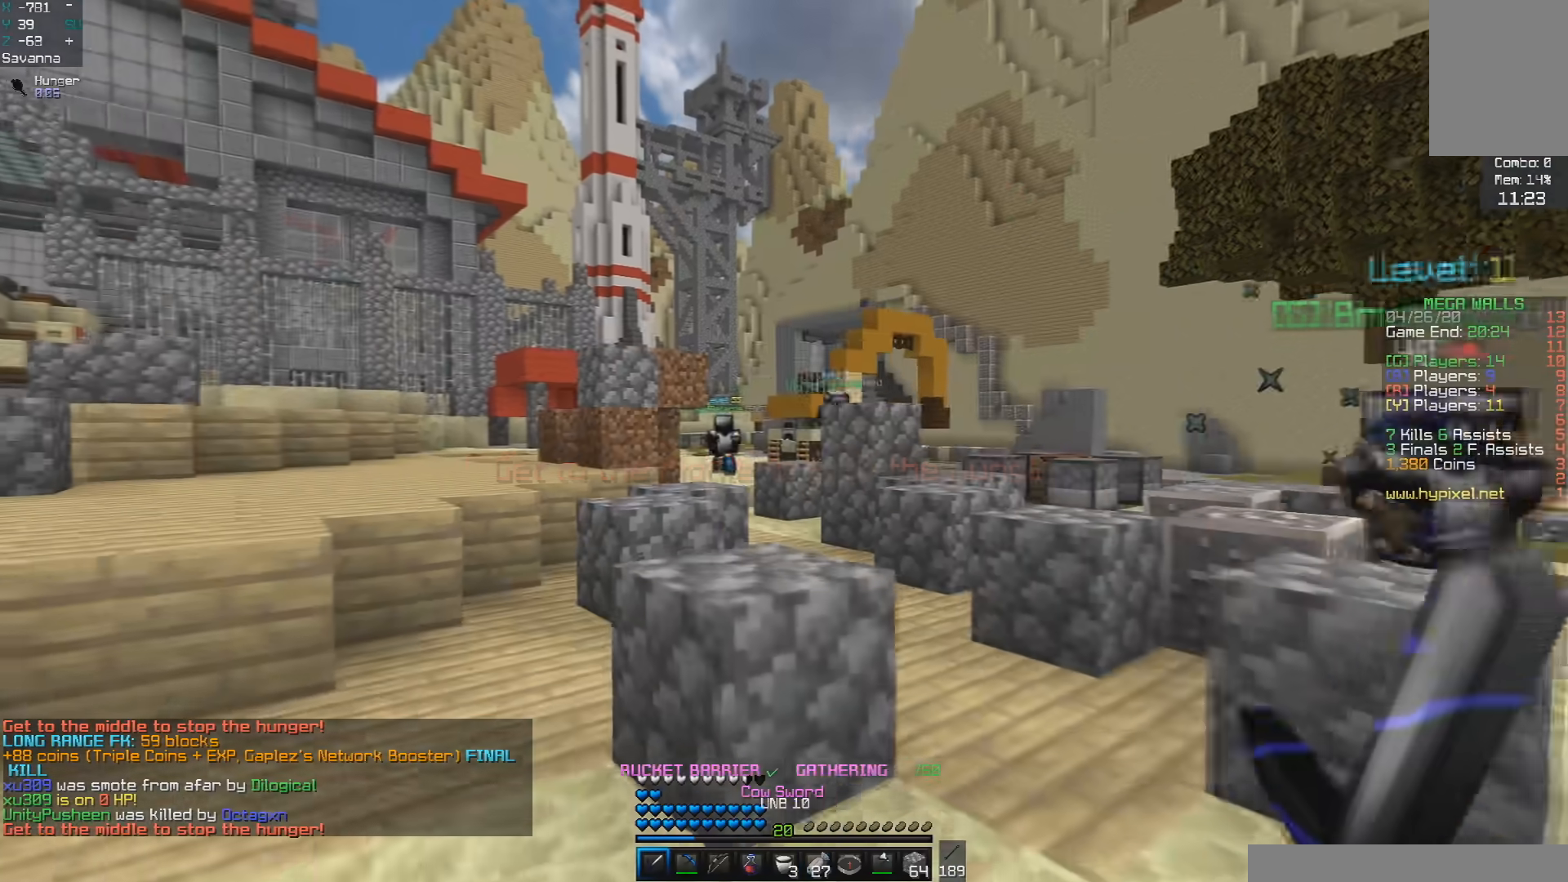
{"keys": ["d"], "mouse": [], "events": [[17, "a", "up"], [50, "space", "down"], [217, "space", "up"], [367, "w", "up"], [500, "d", "down"]]}
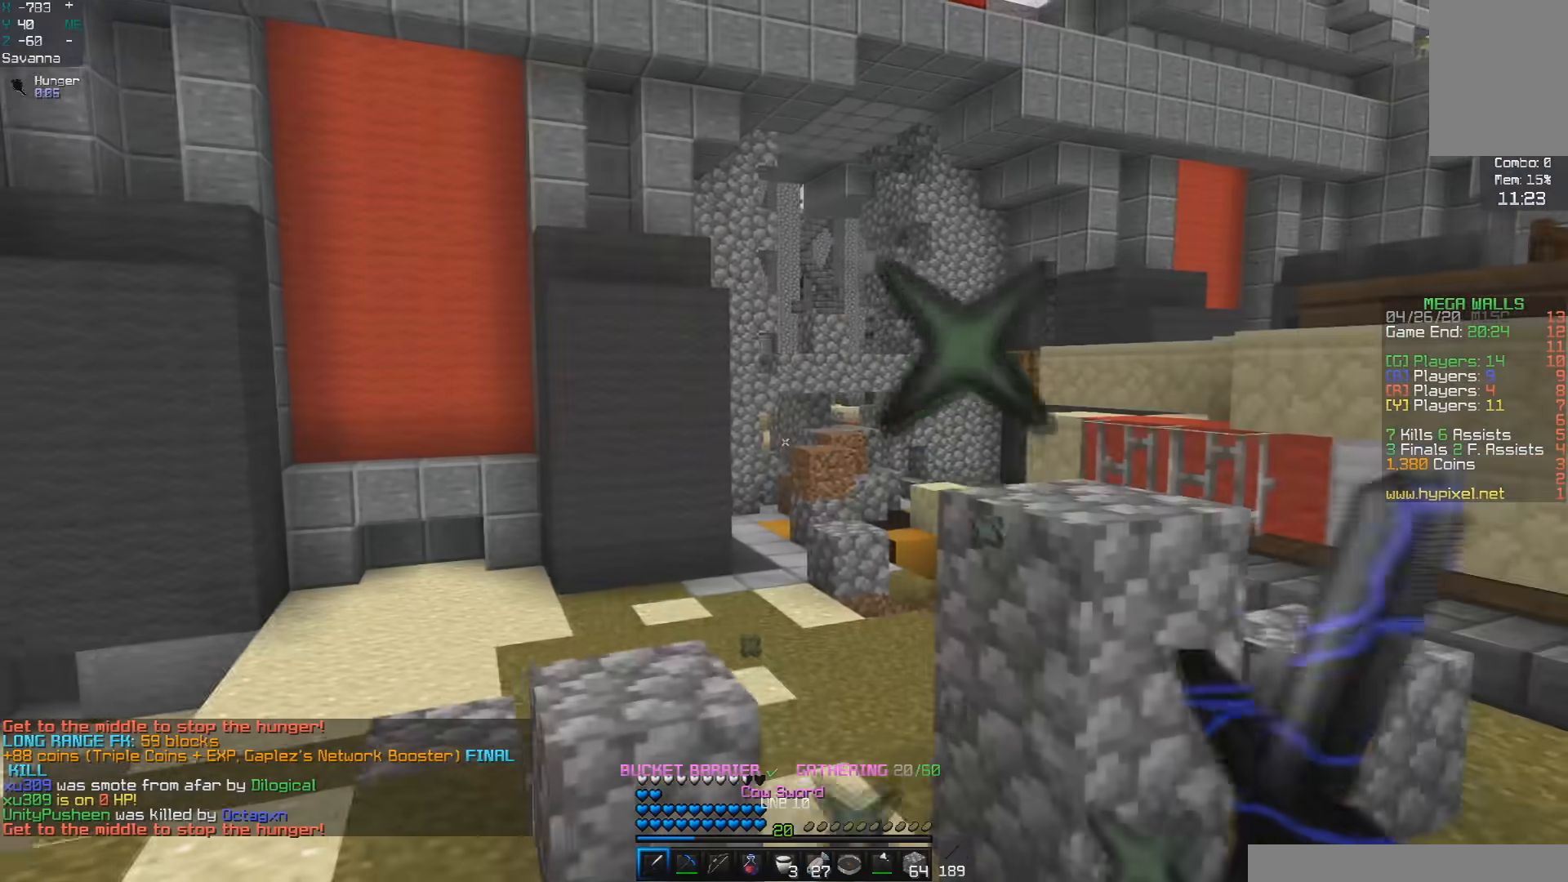
{"keys": ["a", "w"], "mouse": [], "events": [[250, "w", "down"], [317, "d", "up"], [450, "a", "down"]]}
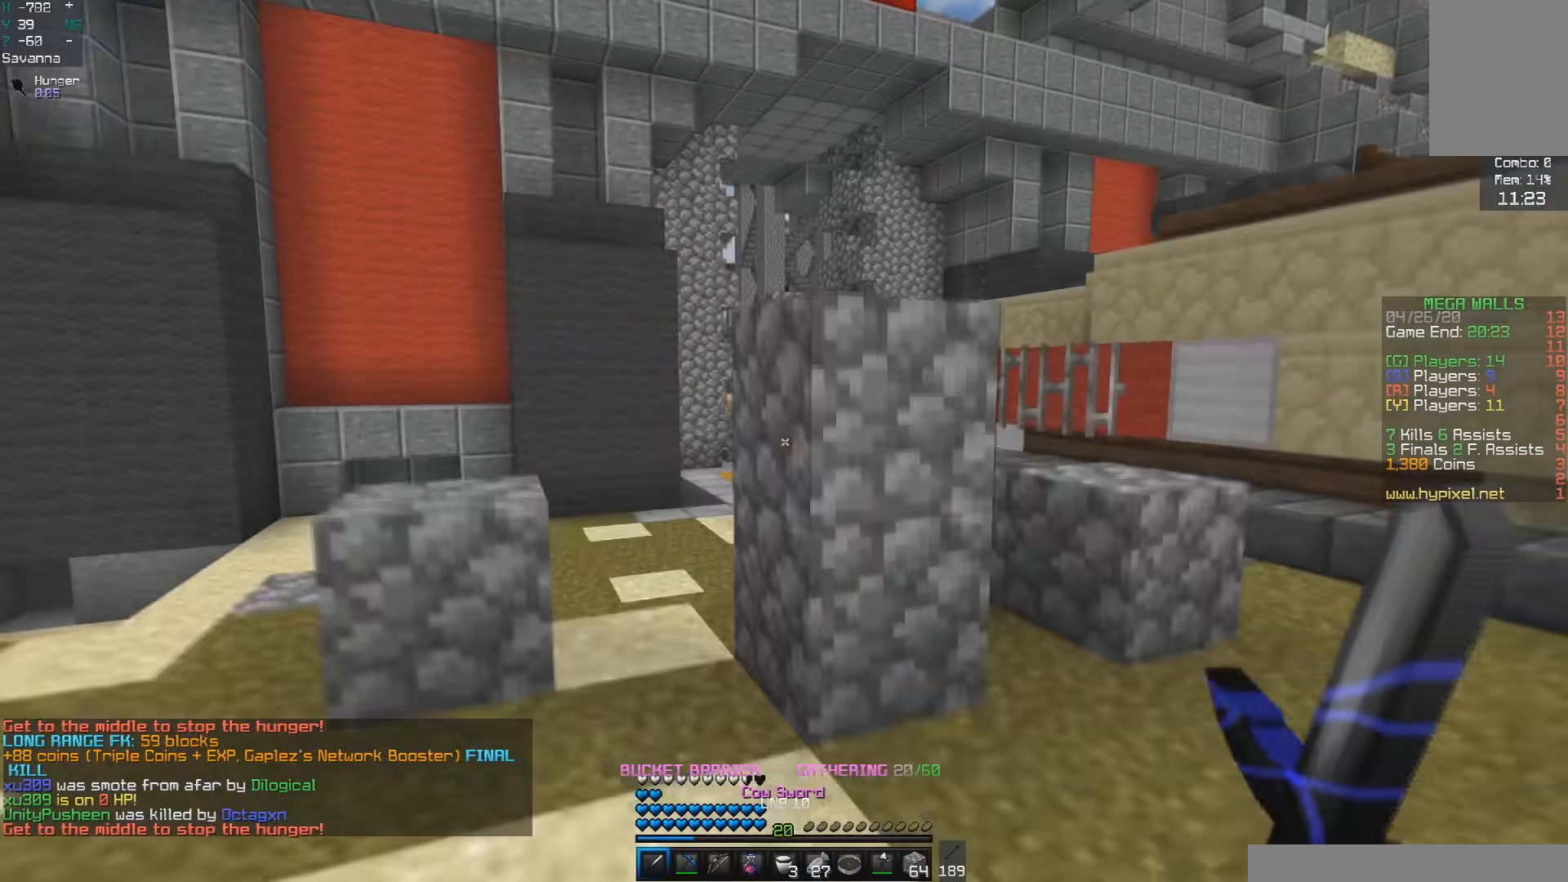
{"keys": ["w"], "mouse": [], "events": [[417, "a", "up"]]}
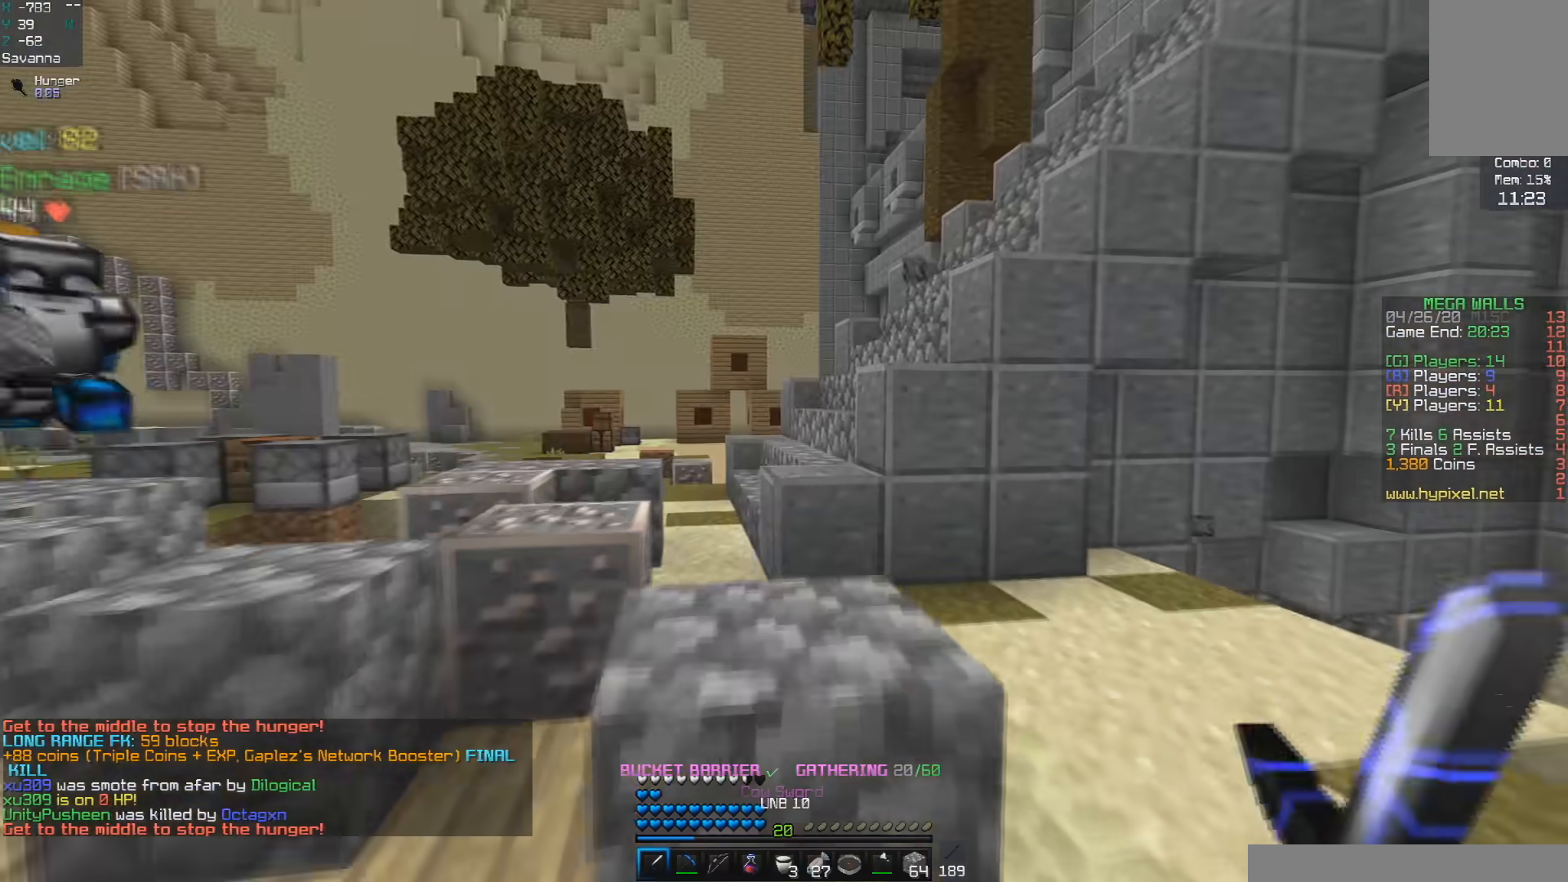
{"keys": ["w"], "mouse": [], "events": [[200, "space", "down"], [417, "space", "up"]]}
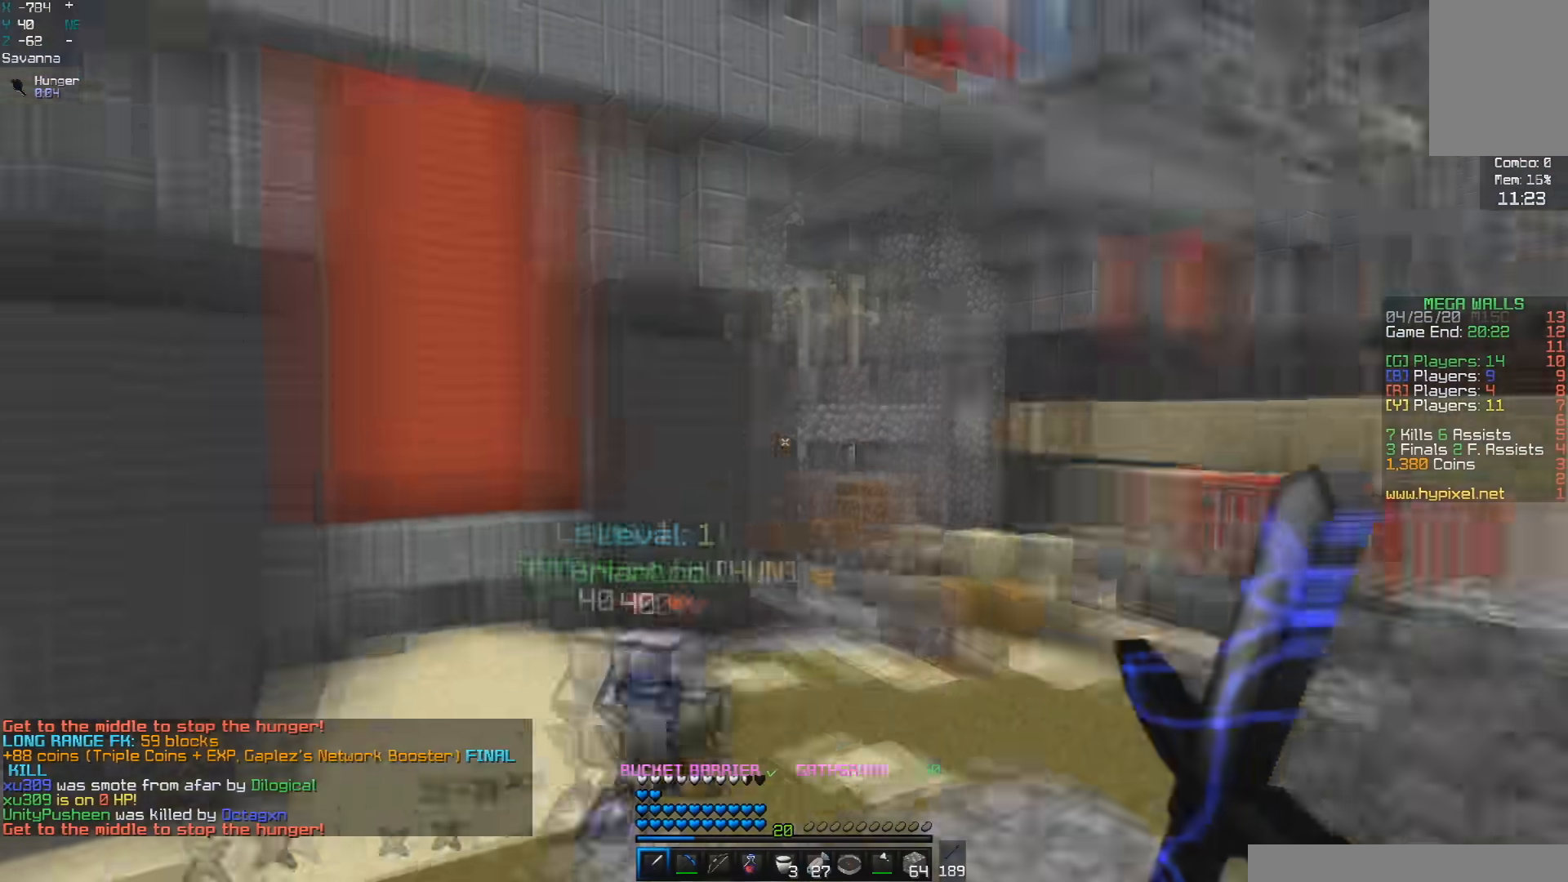
{"keys": ["d", "space", "w"], "mouse": [], "events": [[250, "space", "down"], [350, "d", "down"]]}
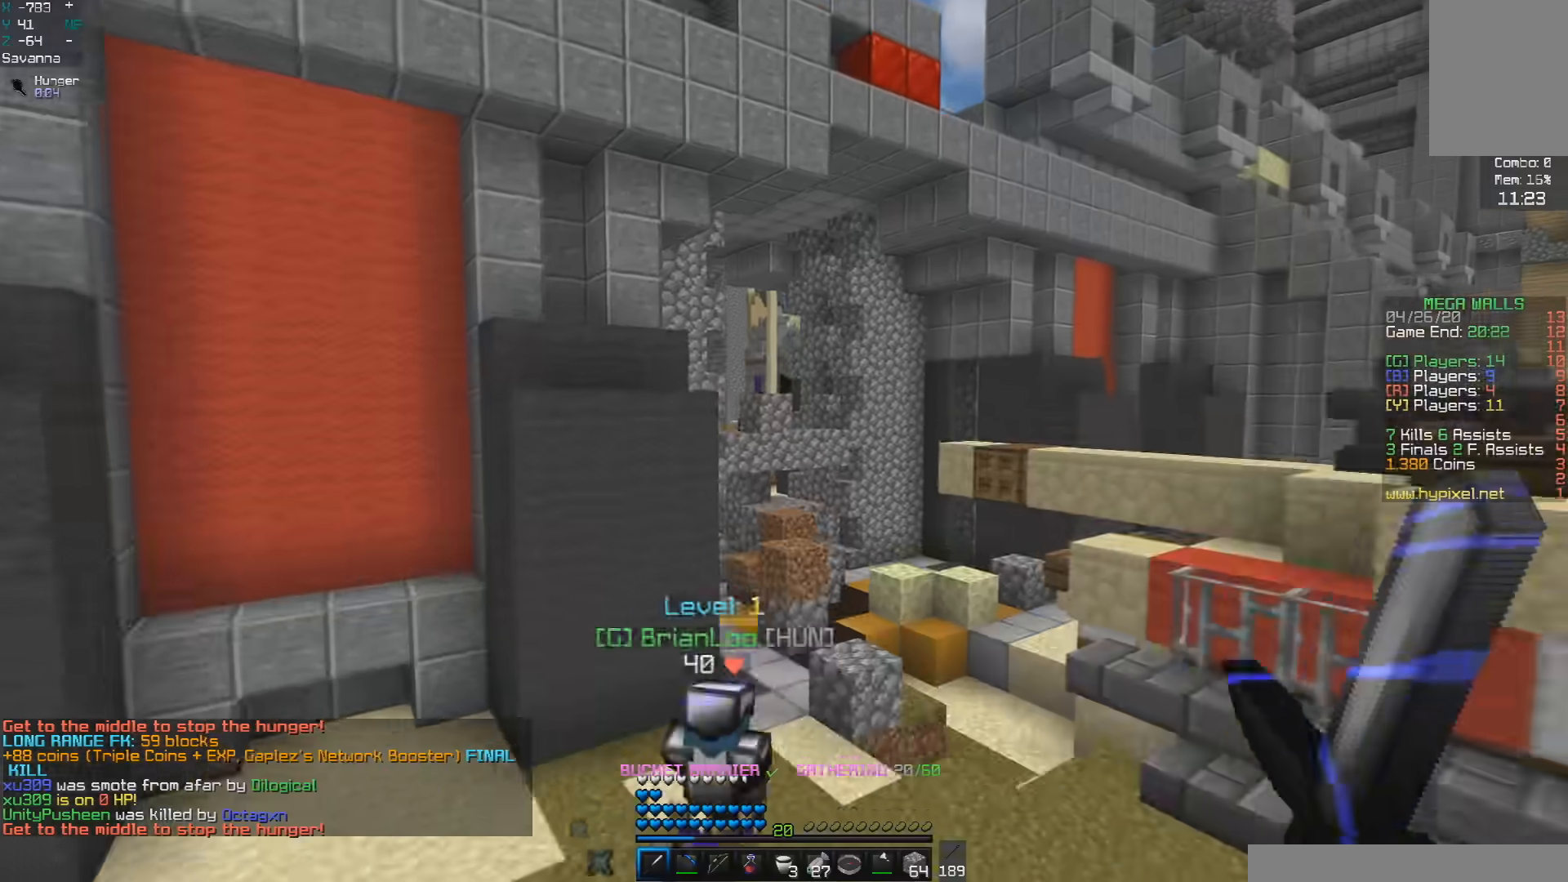
{"keys": ["s"], "mouse": ["right"], "events": [[117, "d", "up"], [117, "s", "down"], [117, "w", "up"], [317, "space", "up"], [500, "mouse_right", "down"]]}
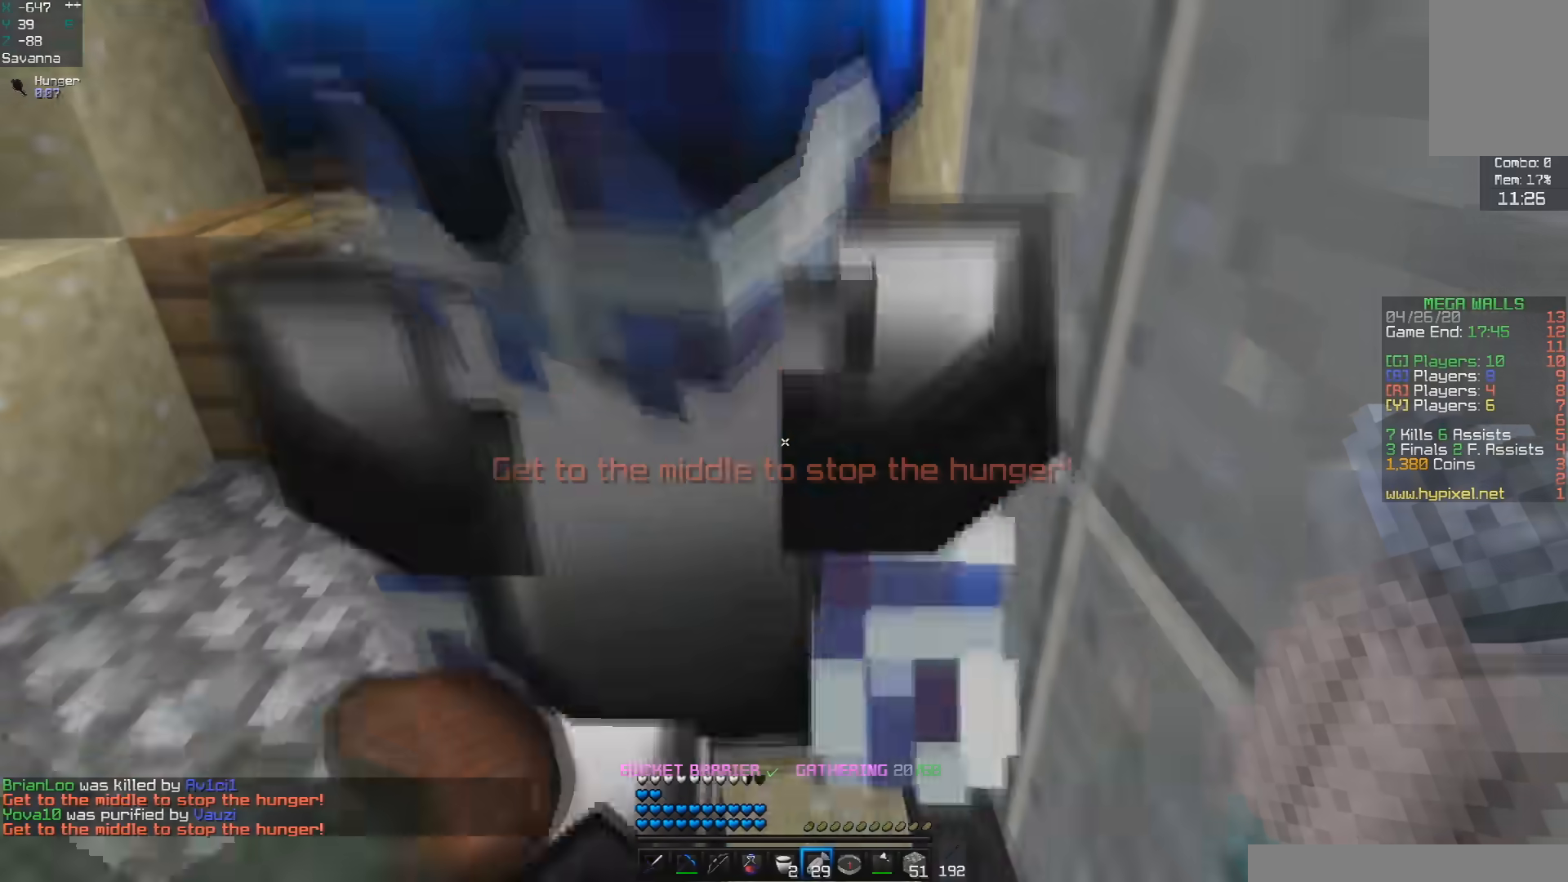
{"keys": ["a"], "mouse": [], "events": [[250, "a", "down"], [333, "mouse_right", "up"], [383, "s", "up"]]}